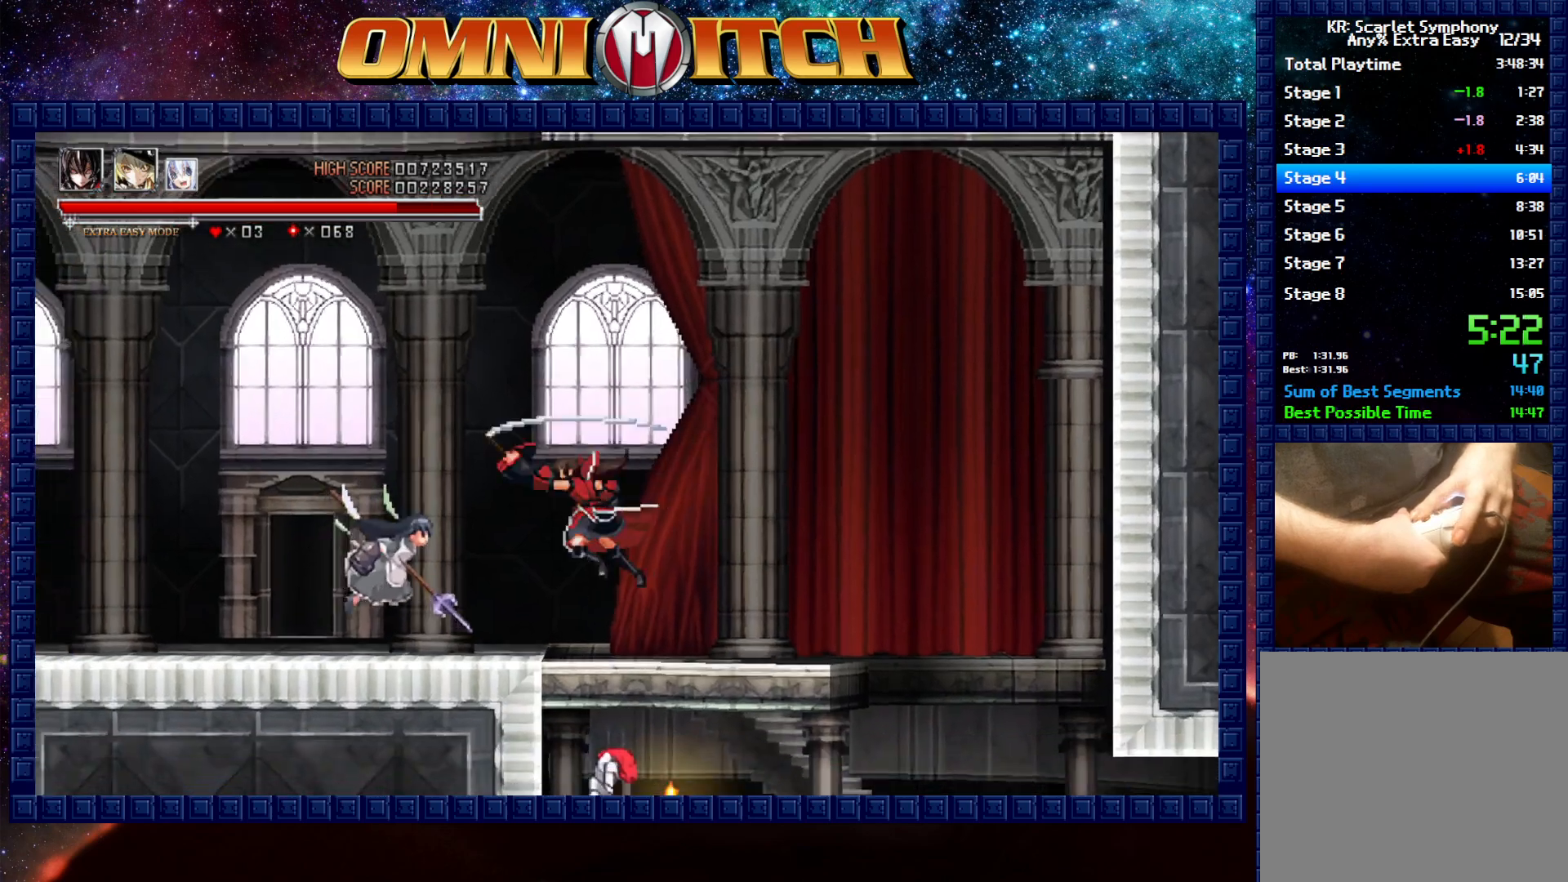
Gameplay with a controller (Xbox layout); each line is a JSON object with the inputs held at the frame after it. "button_events" lists button changes between this image and that frame as [ms after this image, input, new state], when the widget could be followed in between (sticks are given only as held states). Not read: R3 right_stick.
{"buttons": ["DPAD_LEFT"], "left_stick": "center", "button_events": [[83, "A", "up"], [233, "R2", "down"], [467, "R2", "up"]]}
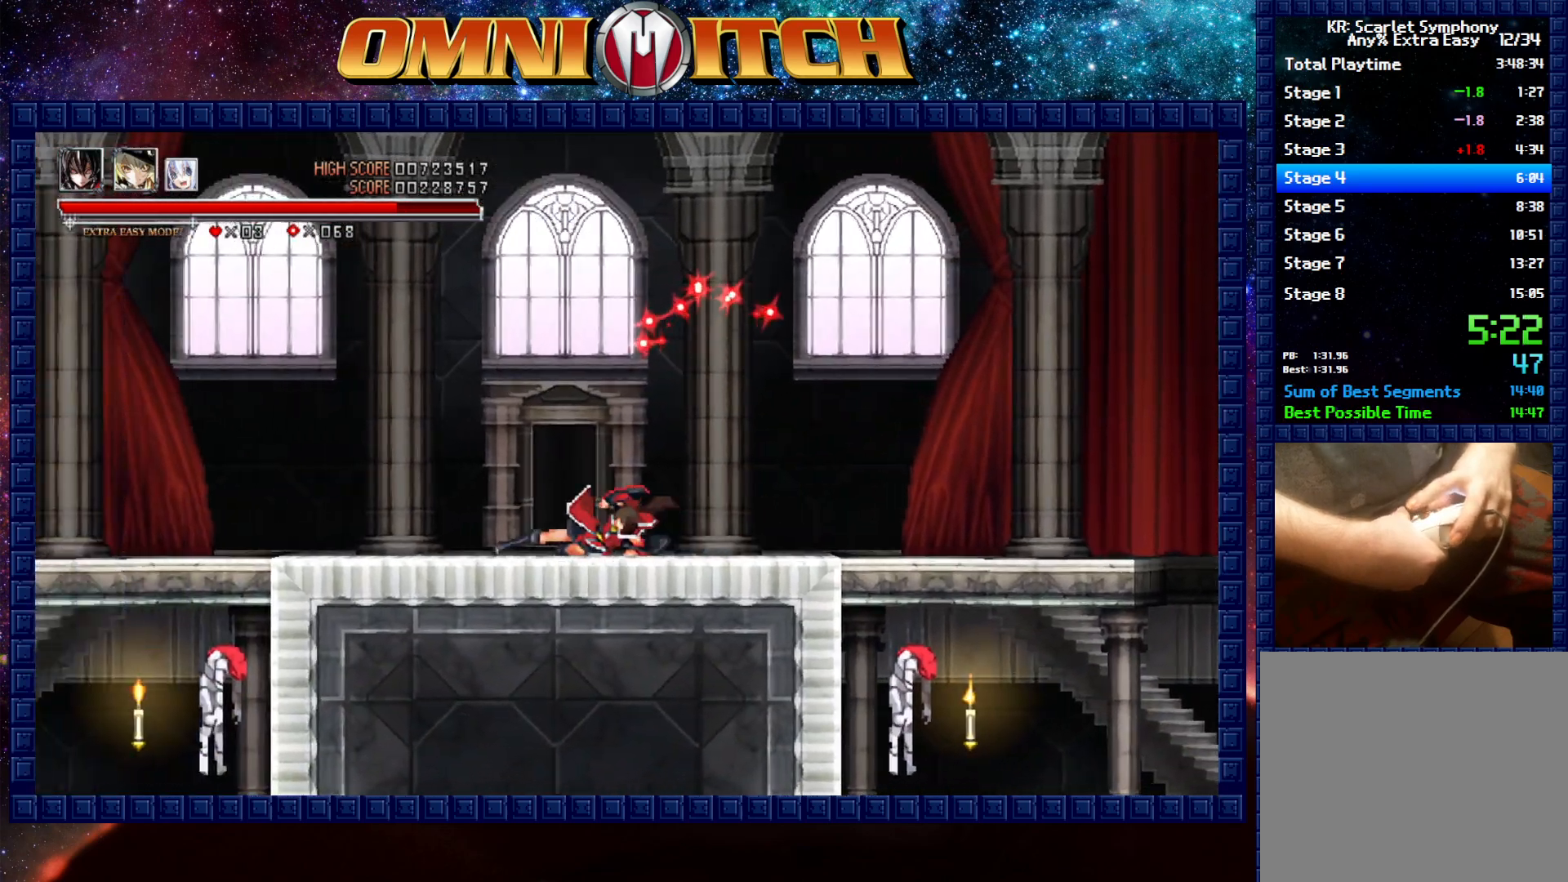
{"buttons": ["R2", "DPAD_LEFT"], "left_stick": "center", "button_events": [[233, "R2", "down"]]}
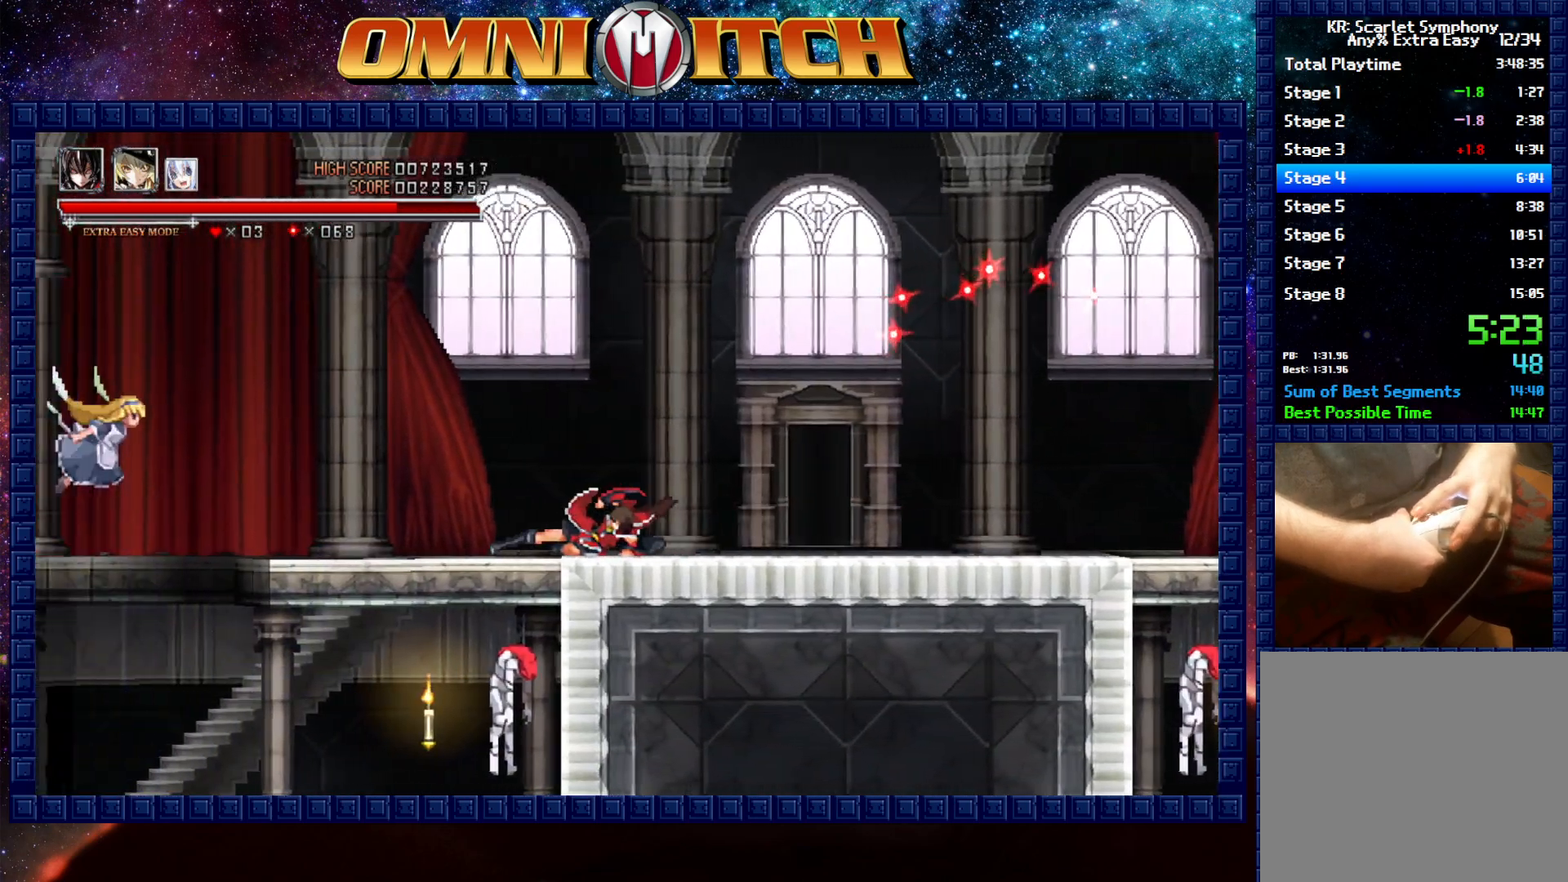
{"buttons": ["A", "DPAD_LEFT"], "left_stick": "center", "button_events": [[50, "R2", "up"], [400, "A", "down"]]}
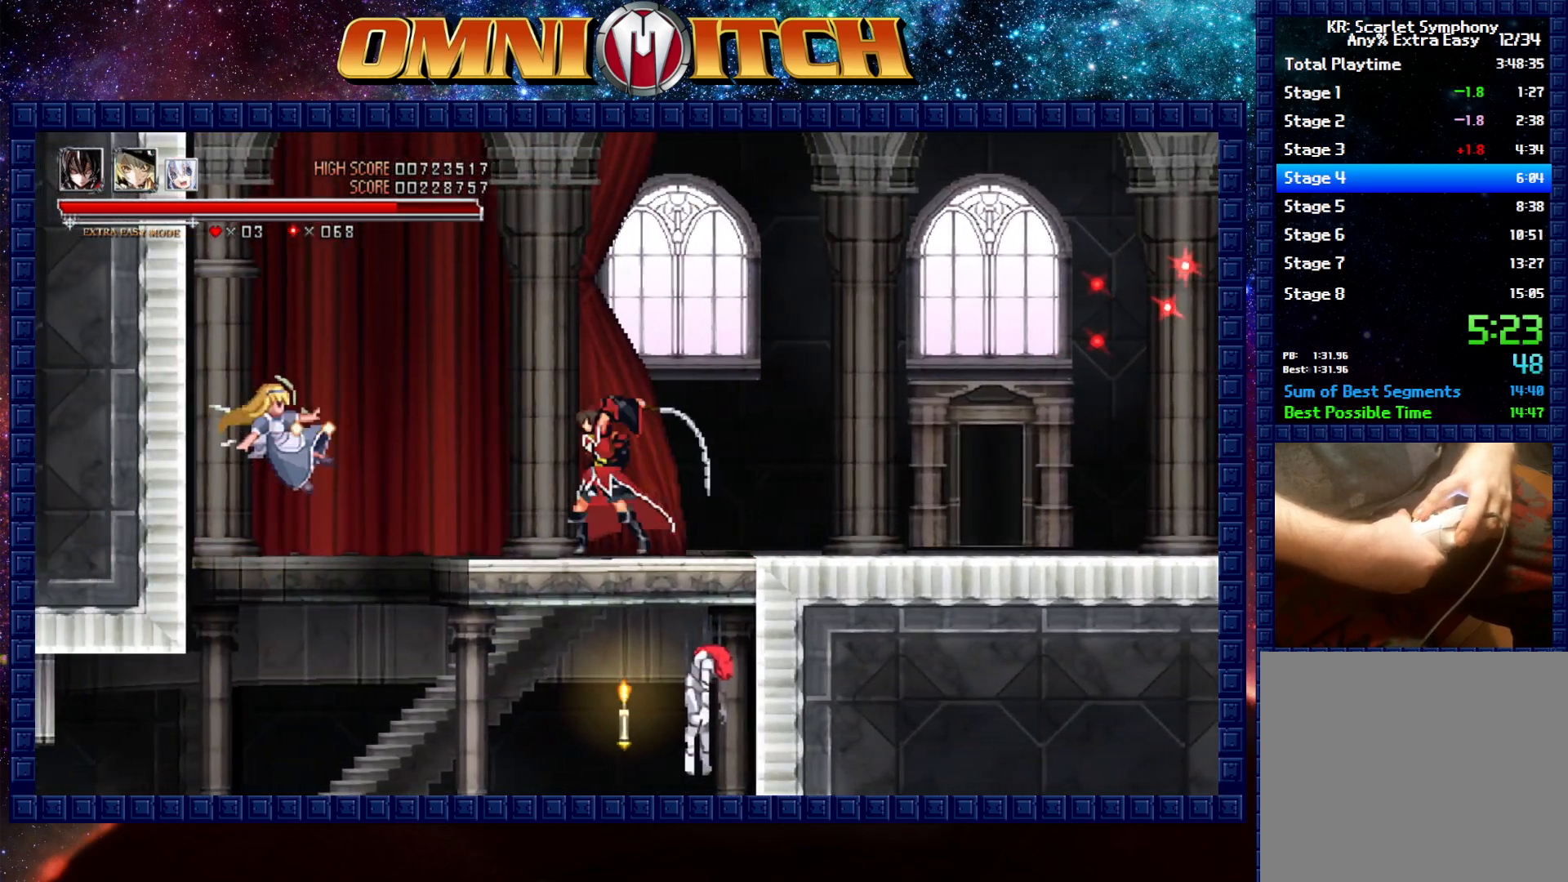
{"buttons": ["R2", "DPAD_LEFT"], "left_stick": "center", "button_events": [[133, "A", "up"], [400, "R2", "down"]]}
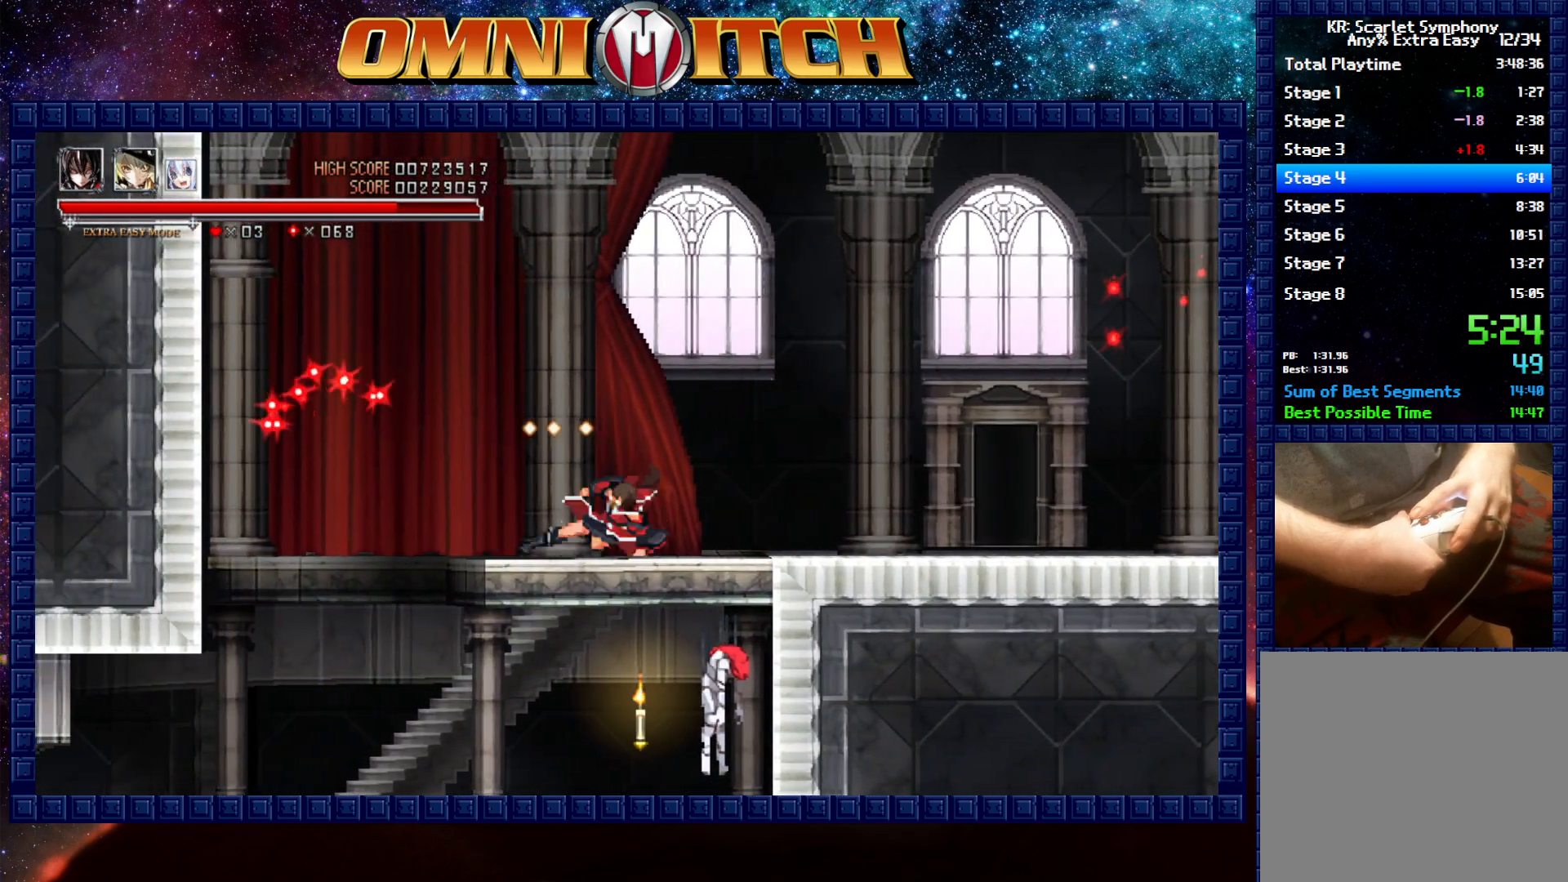
{"buttons": ["DPAD_LEFT"], "left_stick": "center", "button_events": [[317, "R2", "up"]]}
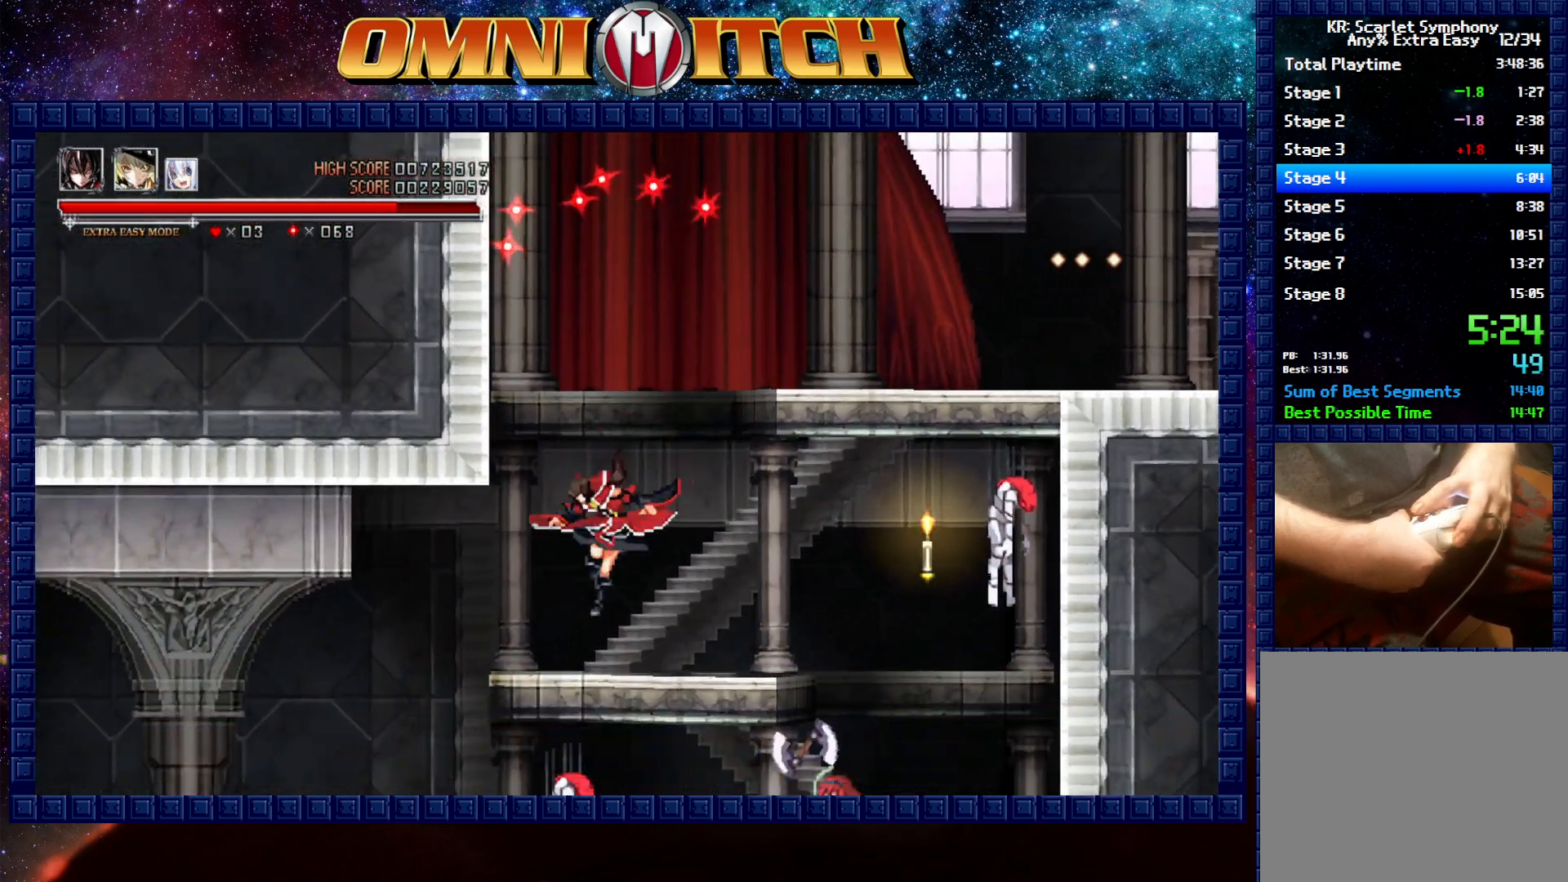
{"buttons": ["DPAD_LEFT"], "left_stick": "center", "button_events": [[117, "R2", "down"], [367, "R2", "up"]]}
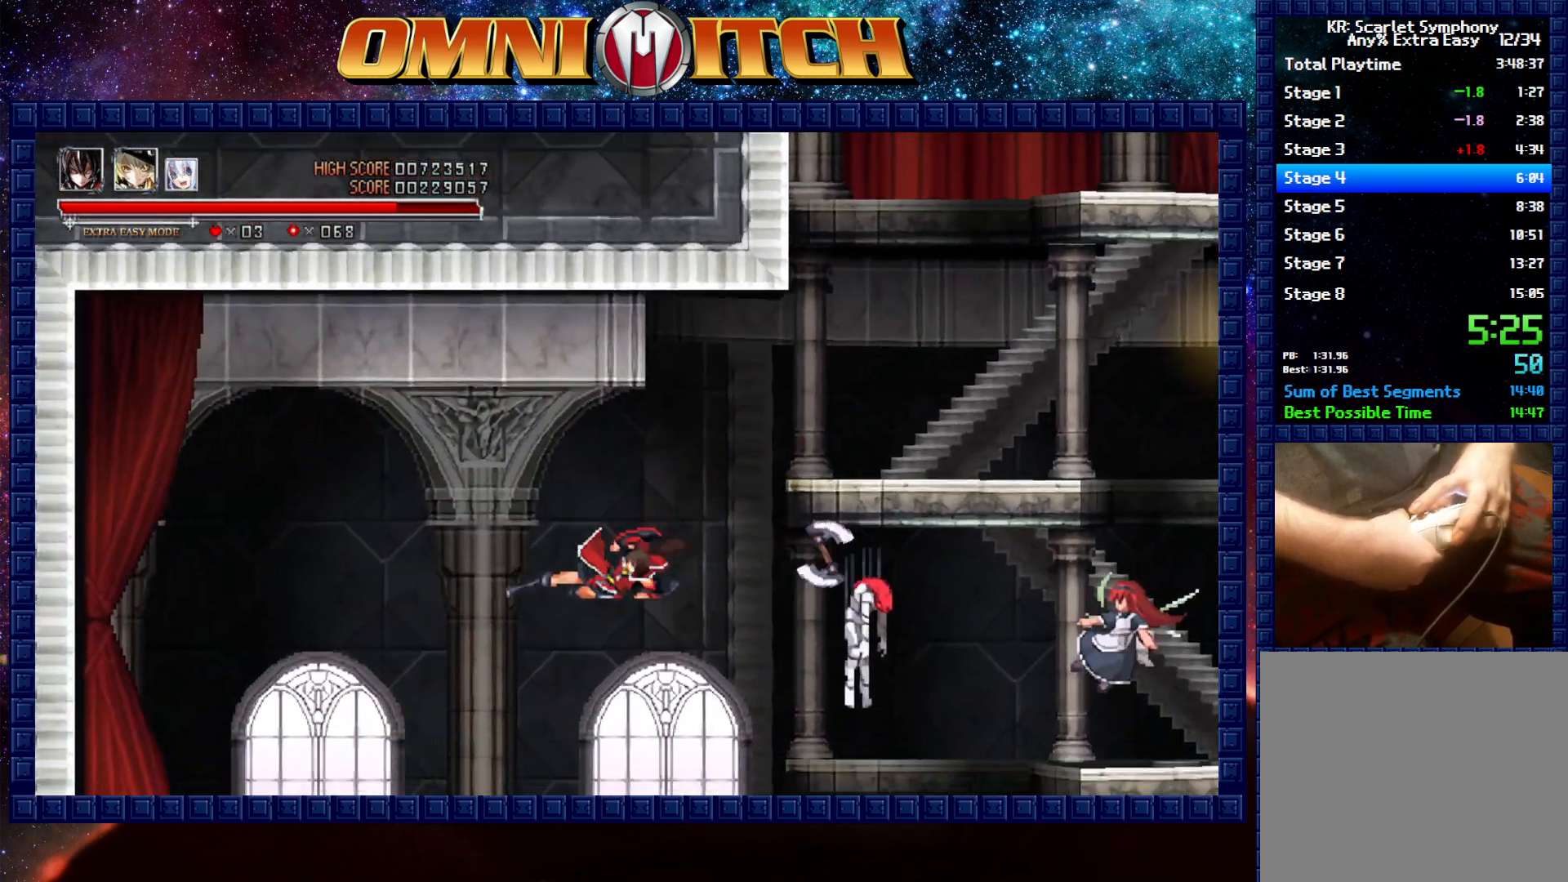
{"buttons": ["R2", "DPAD_LEFT"], "left_stick": "center", "button_events": [[350, "R2", "down"]]}
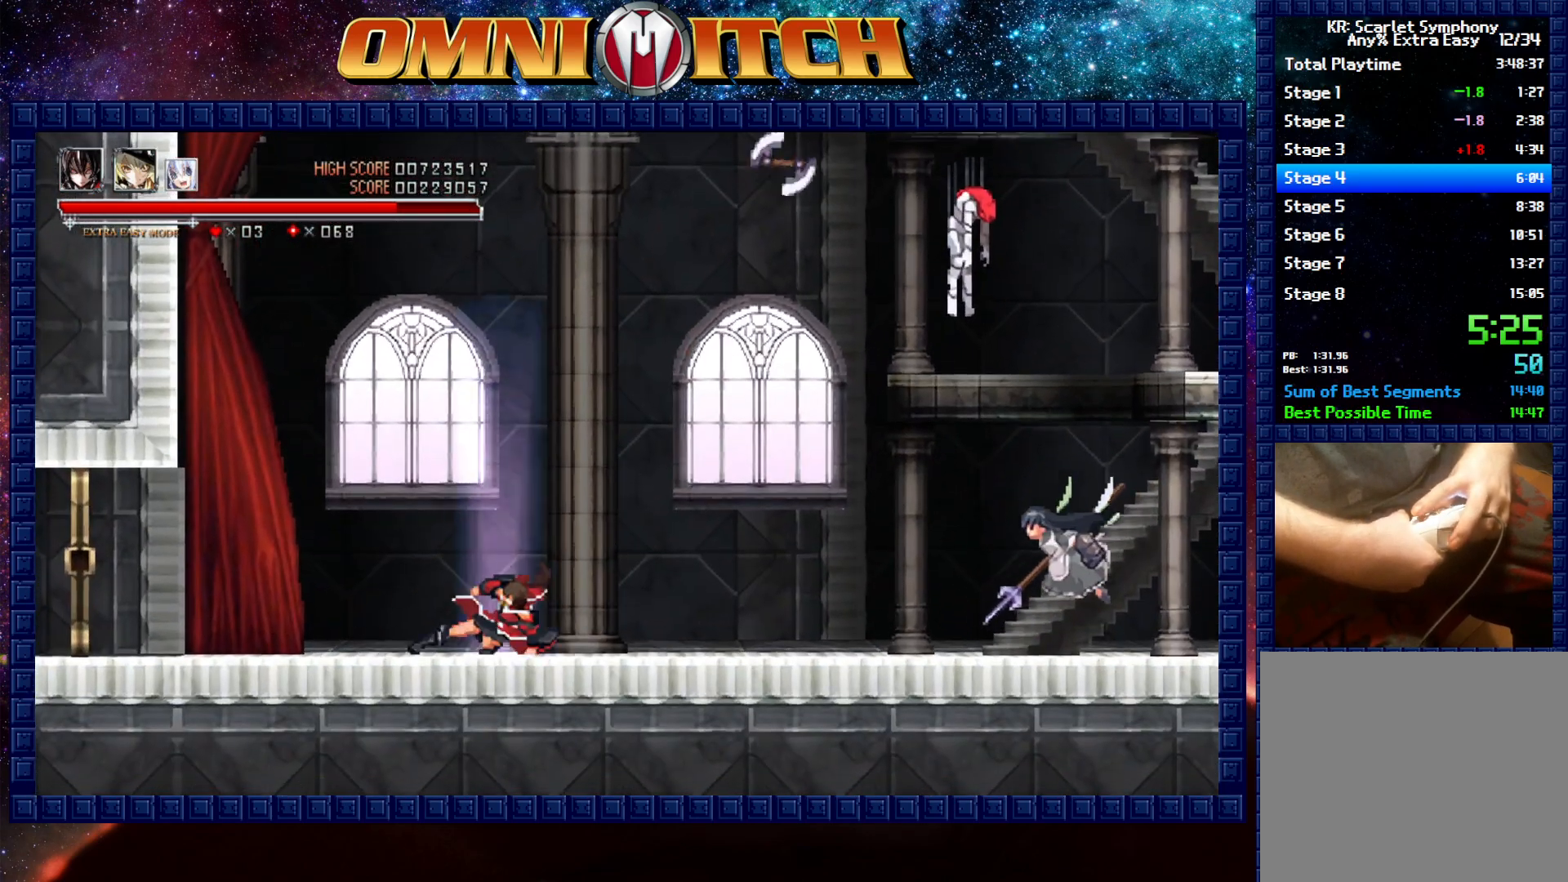
{"buttons": ["R2", "DPAD_LEFT"], "left_stick": "center", "button_events": [[100, "R2", "up"], [450, "R2", "down"]]}
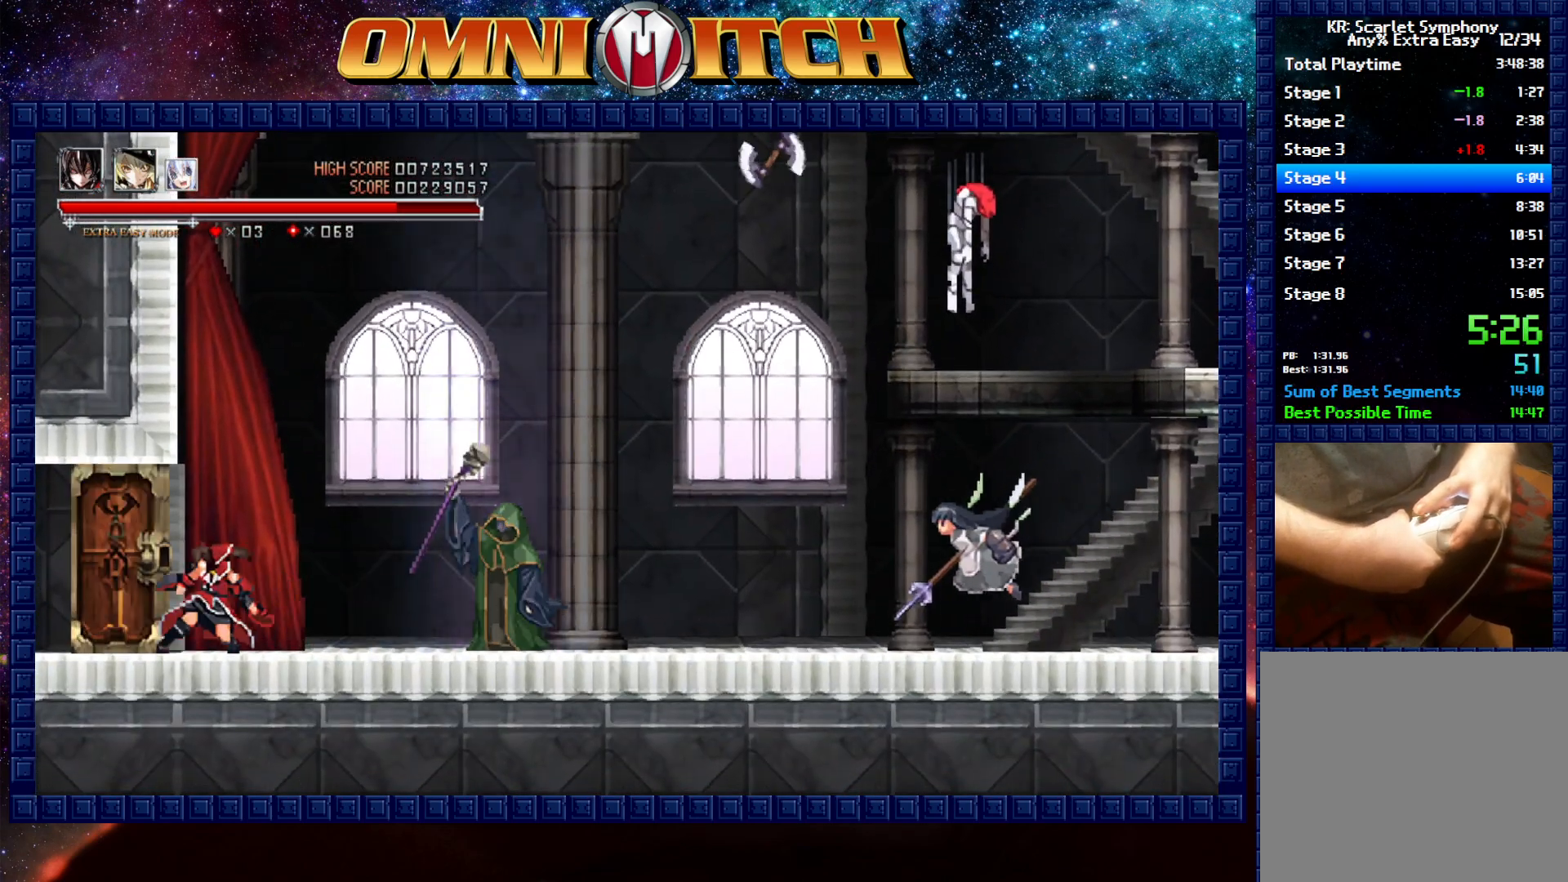
{"buttons": ["DPAD_LEFT"], "left_stick": "center", "button_events": [[350, "R2", "up"]]}
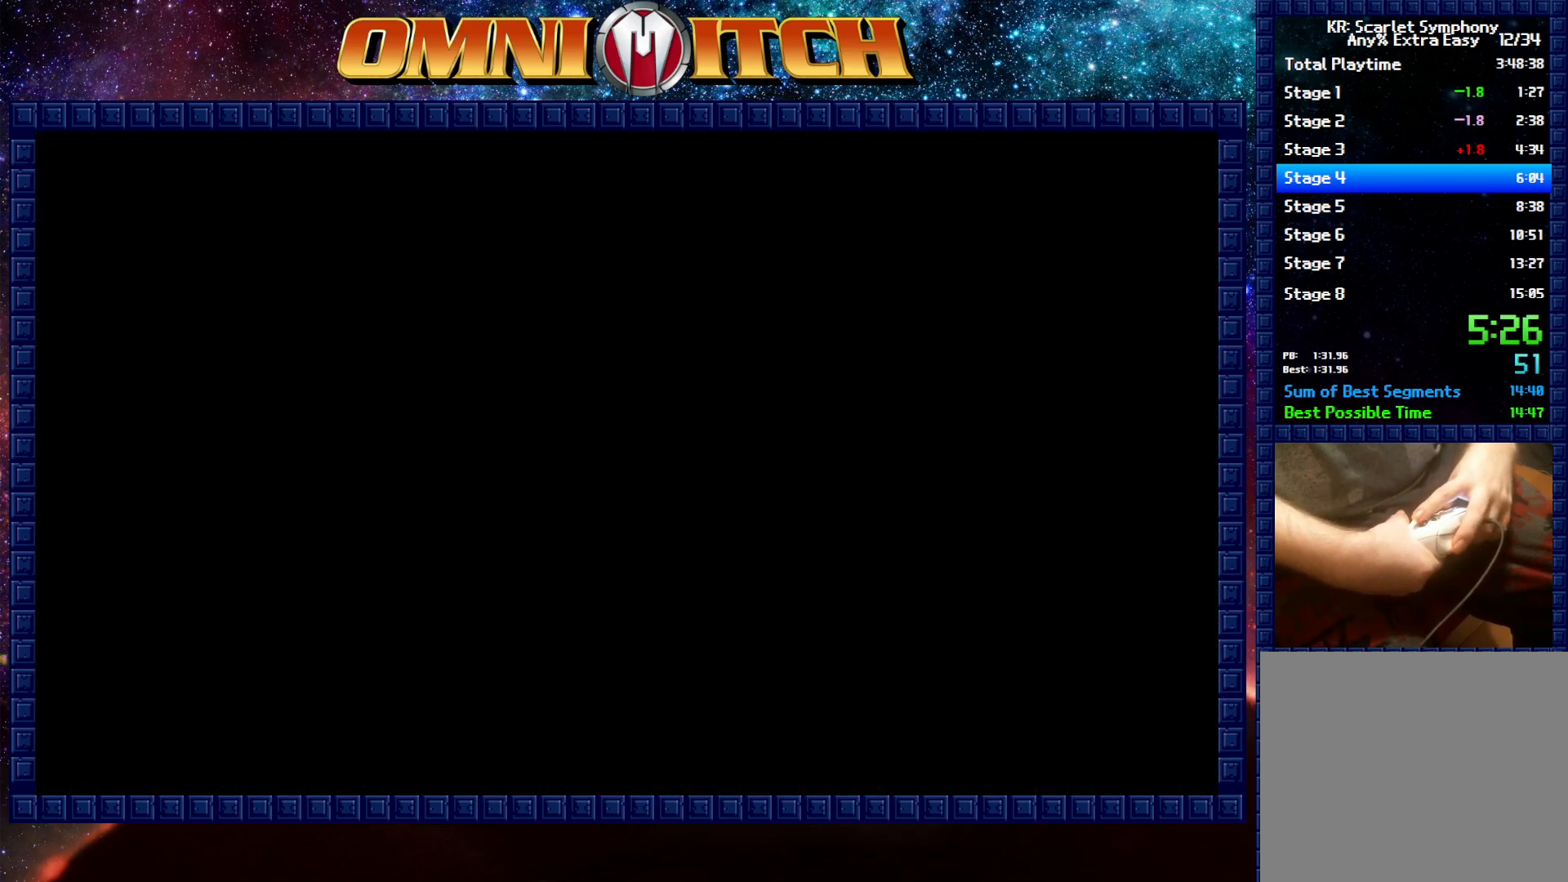
{"buttons": ["DPAD_LEFT"], "left_stick": "center", "button_events": [[100, "R2", "down"], [383, "R2", "up"]]}
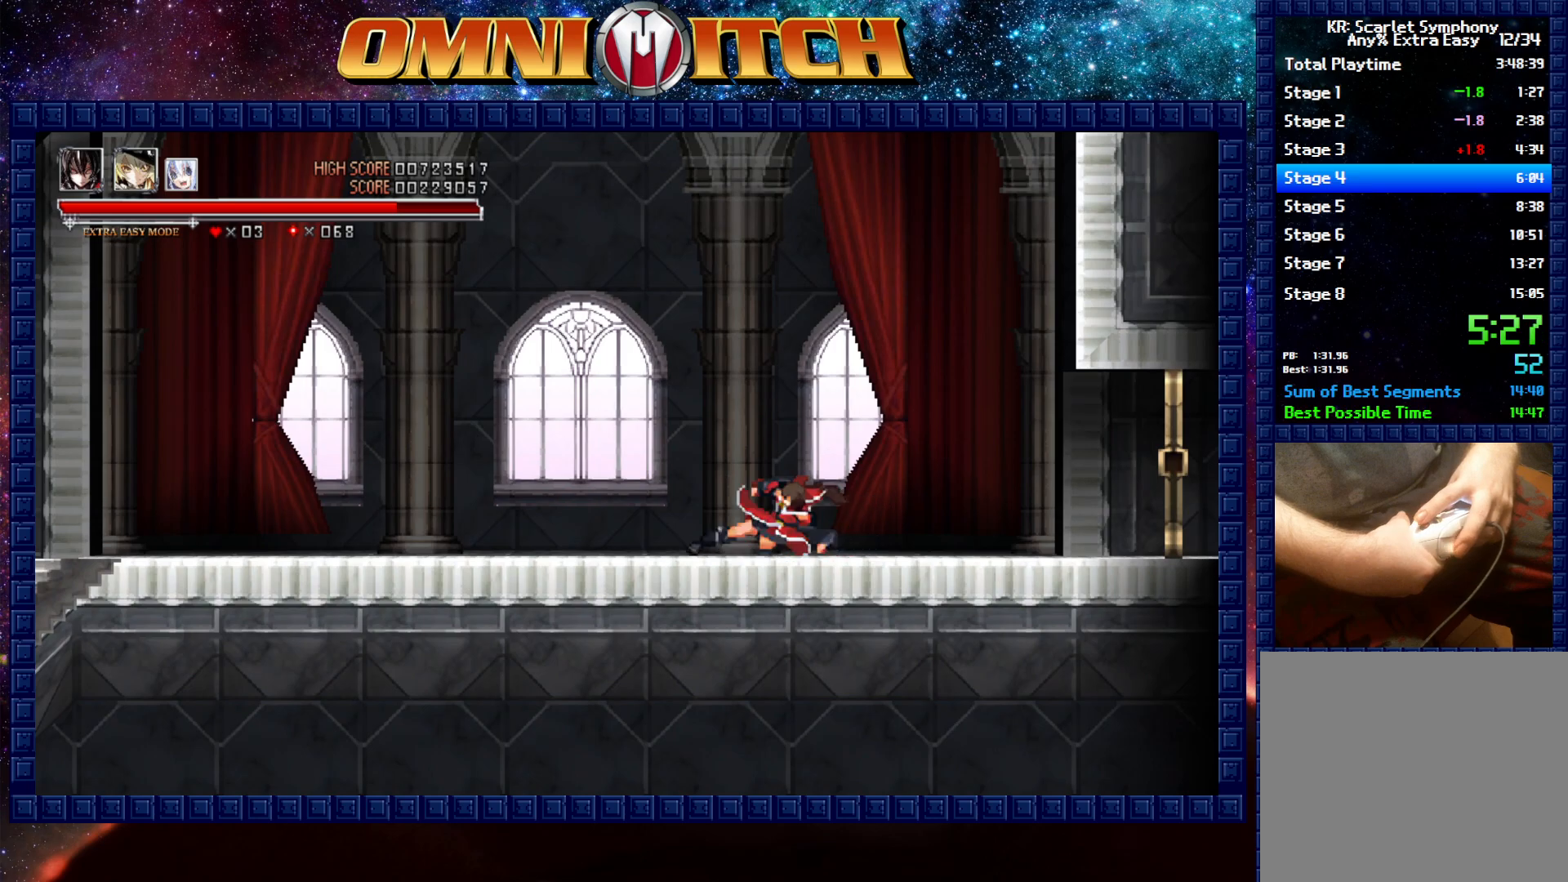
{"buttons": ["DPAD_LEFT"], "left_stick": "center", "button_events": [[200, "R2", "down"], [483, "R2", "up"]]}
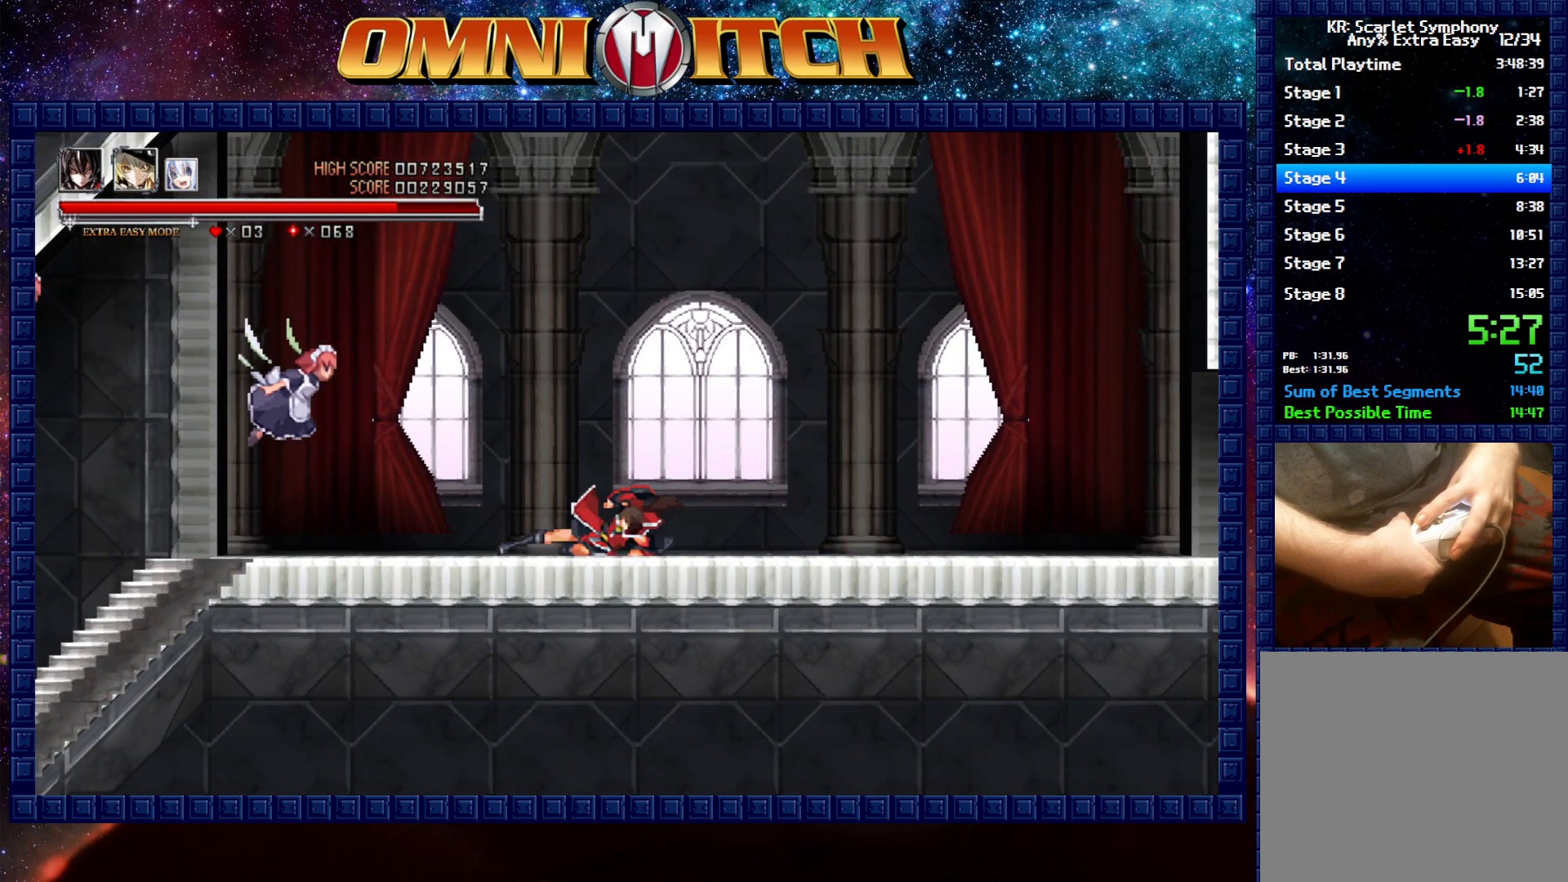
{"buttons": ["R2", "DPAD_LEFT"], "left_stick": "center", "button_events": [[200, "R2", "down"]]}
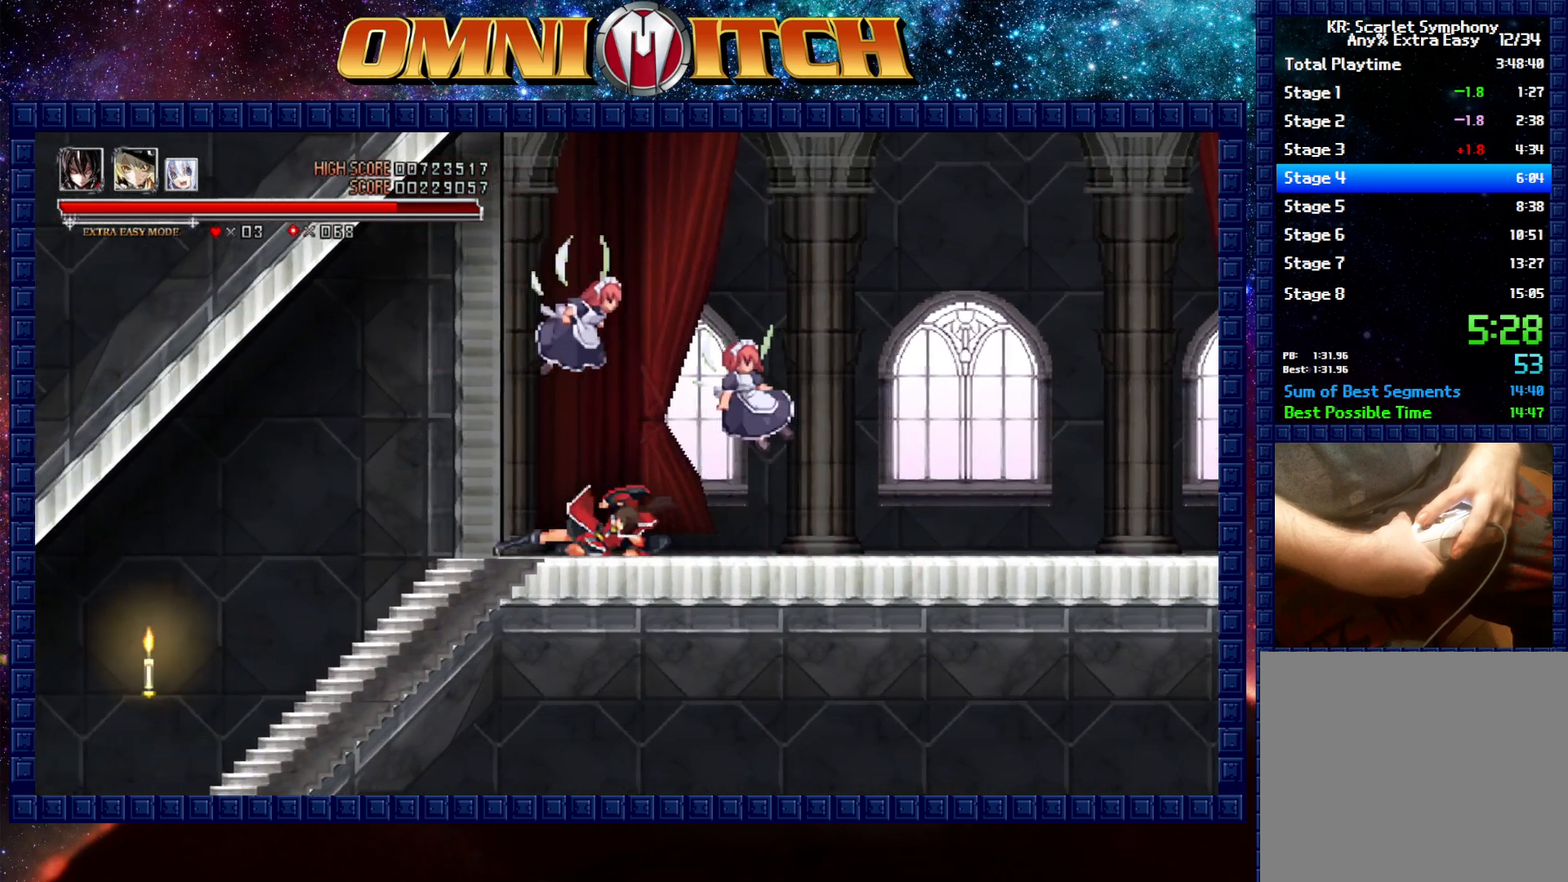
{"buttons": ["R2", "DPAD_LEFT"], "left_stick": "center", "button_events": [[83, "R2", "up"], [283, "R2", "down"]]}
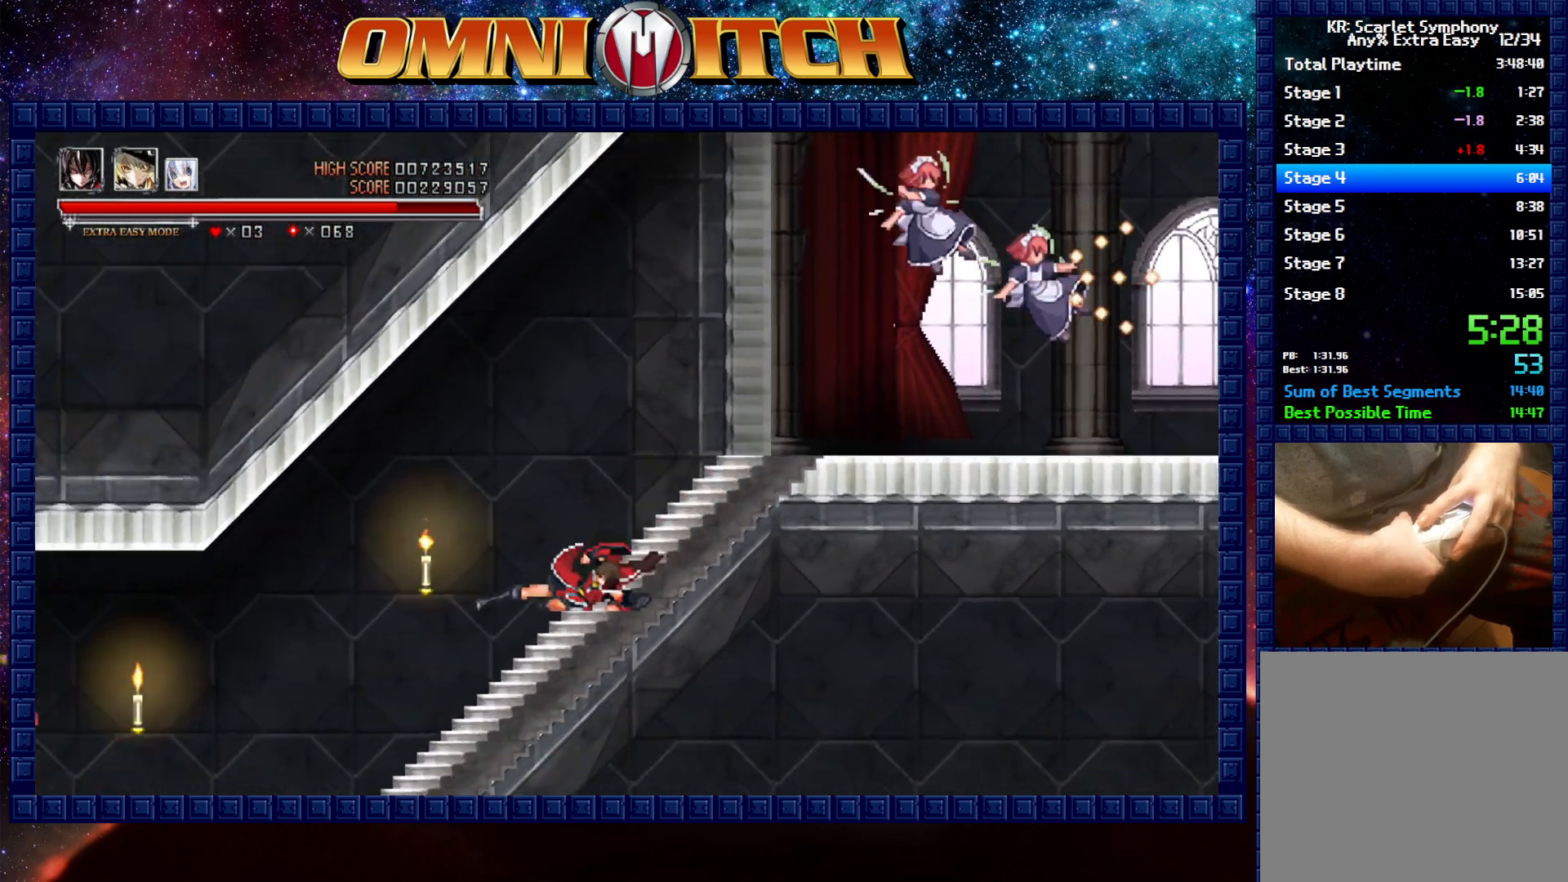
{"buttons": ["R2", "DPAD_LEFT"], "left_stick": "center", "button_events": [[117, "R2", "up"], [300, "R2", "down"]]}
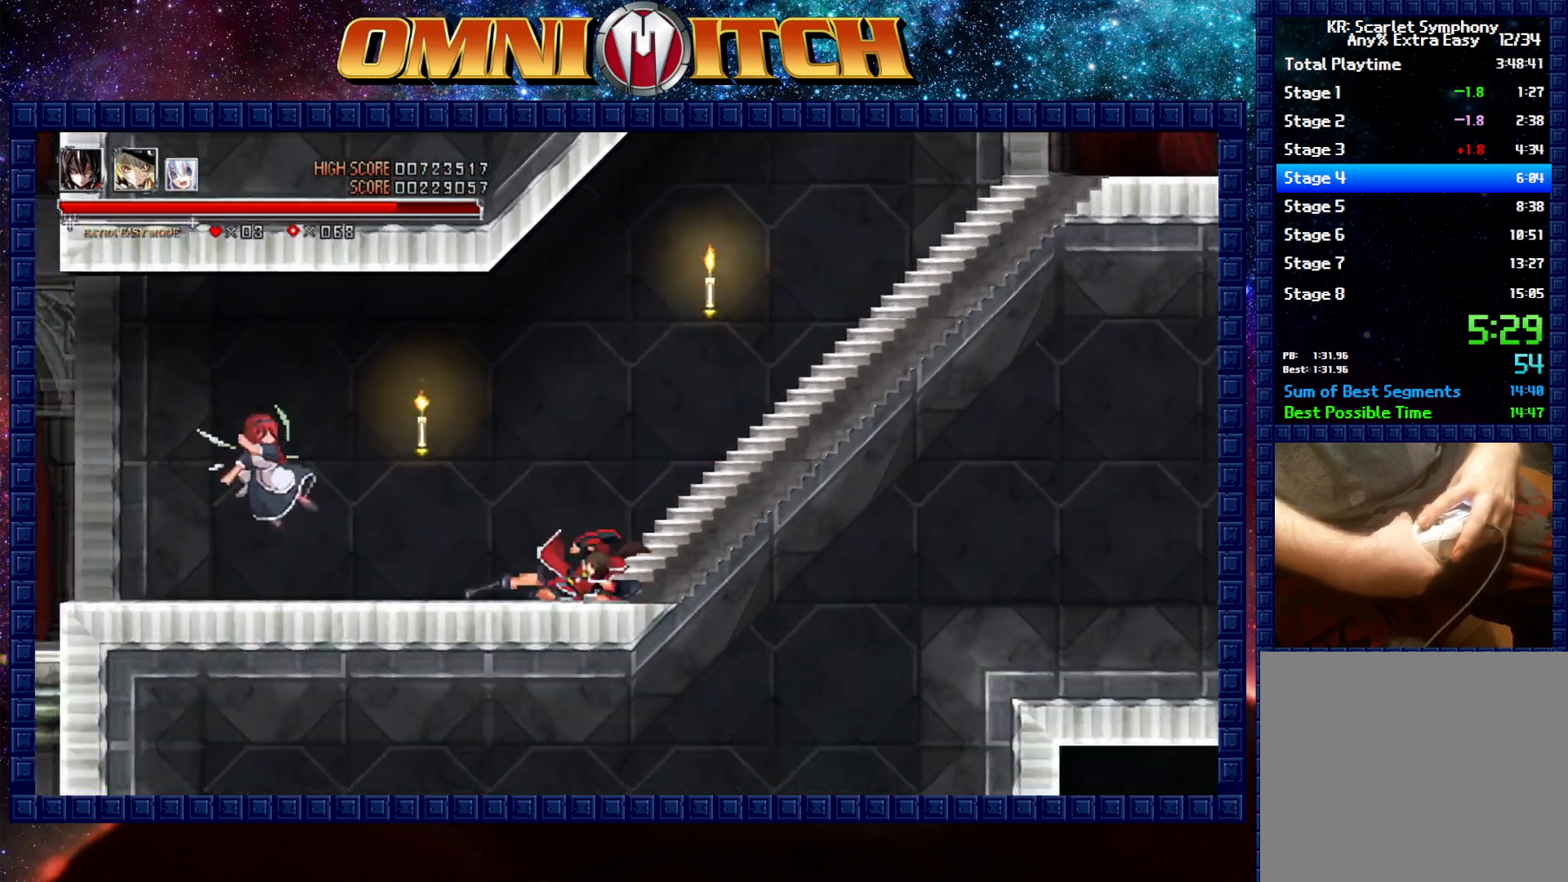
{"buttons": ["R2", "DPAD_LEFT"], "left_stick": "center", "button_events": [[83, "R2", "up"], [383, "R2", "down"]]}
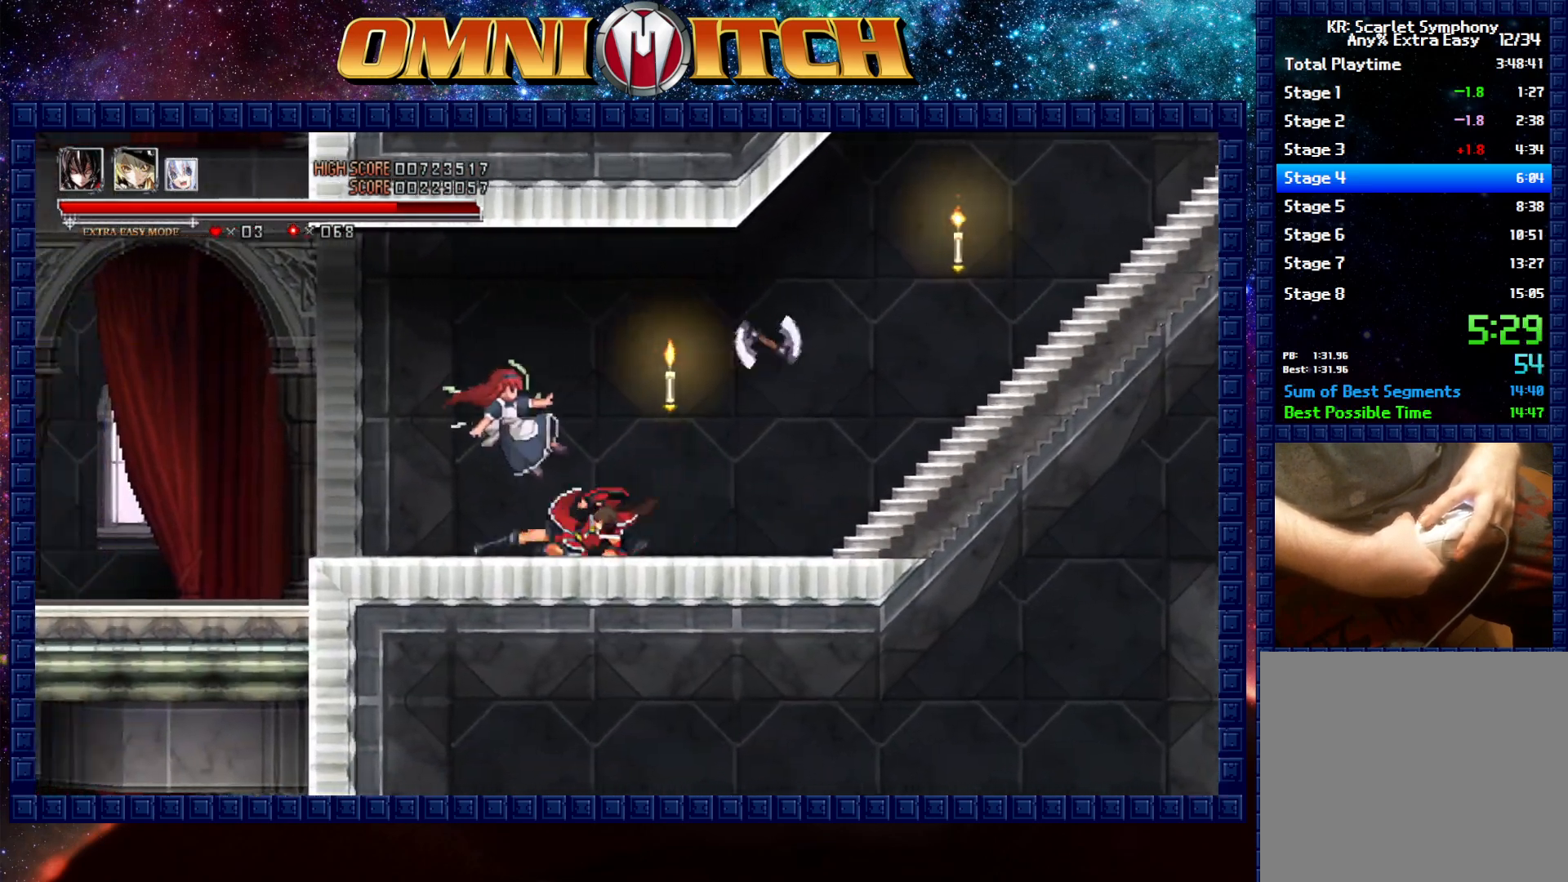
{"buttons": ["R2", "DPAD_LEFT"], "left_stick": "center", "button_events": [[217, "R2", "up"], [400, "R2", "down"]]}
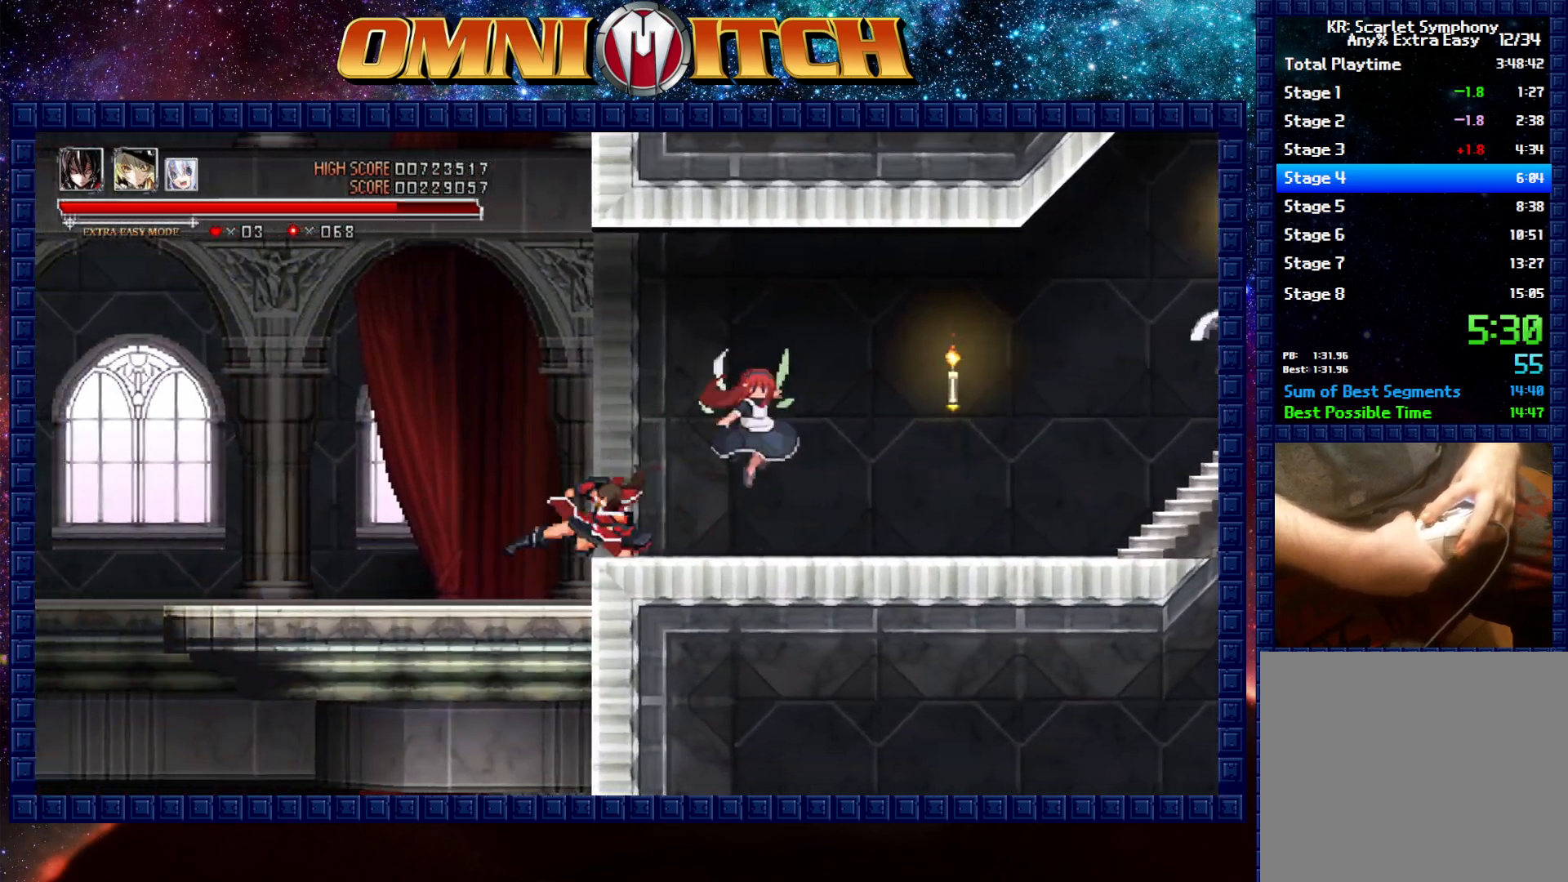
{"buttons": ["B", "DPAD_LEFT"], "left_stick": "center", "button_events": [[117, "R2", "up"], [467, "B", "down"]]}
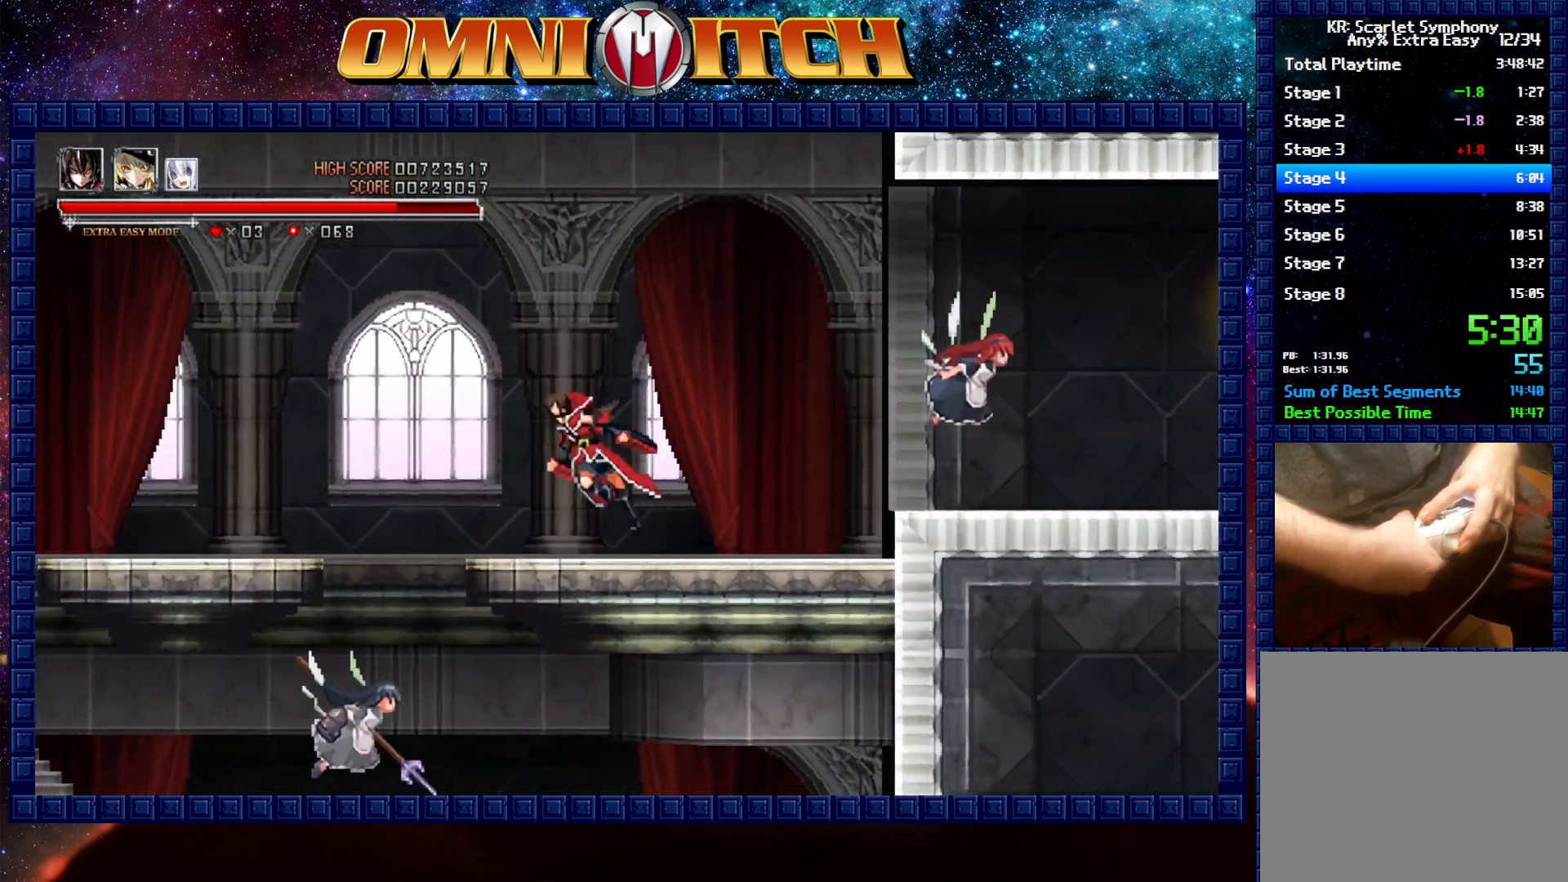
{"buttons": ["DPAD_LEFT"], "left_stick": "center", "button_events": [[233, "B", "up"]]}
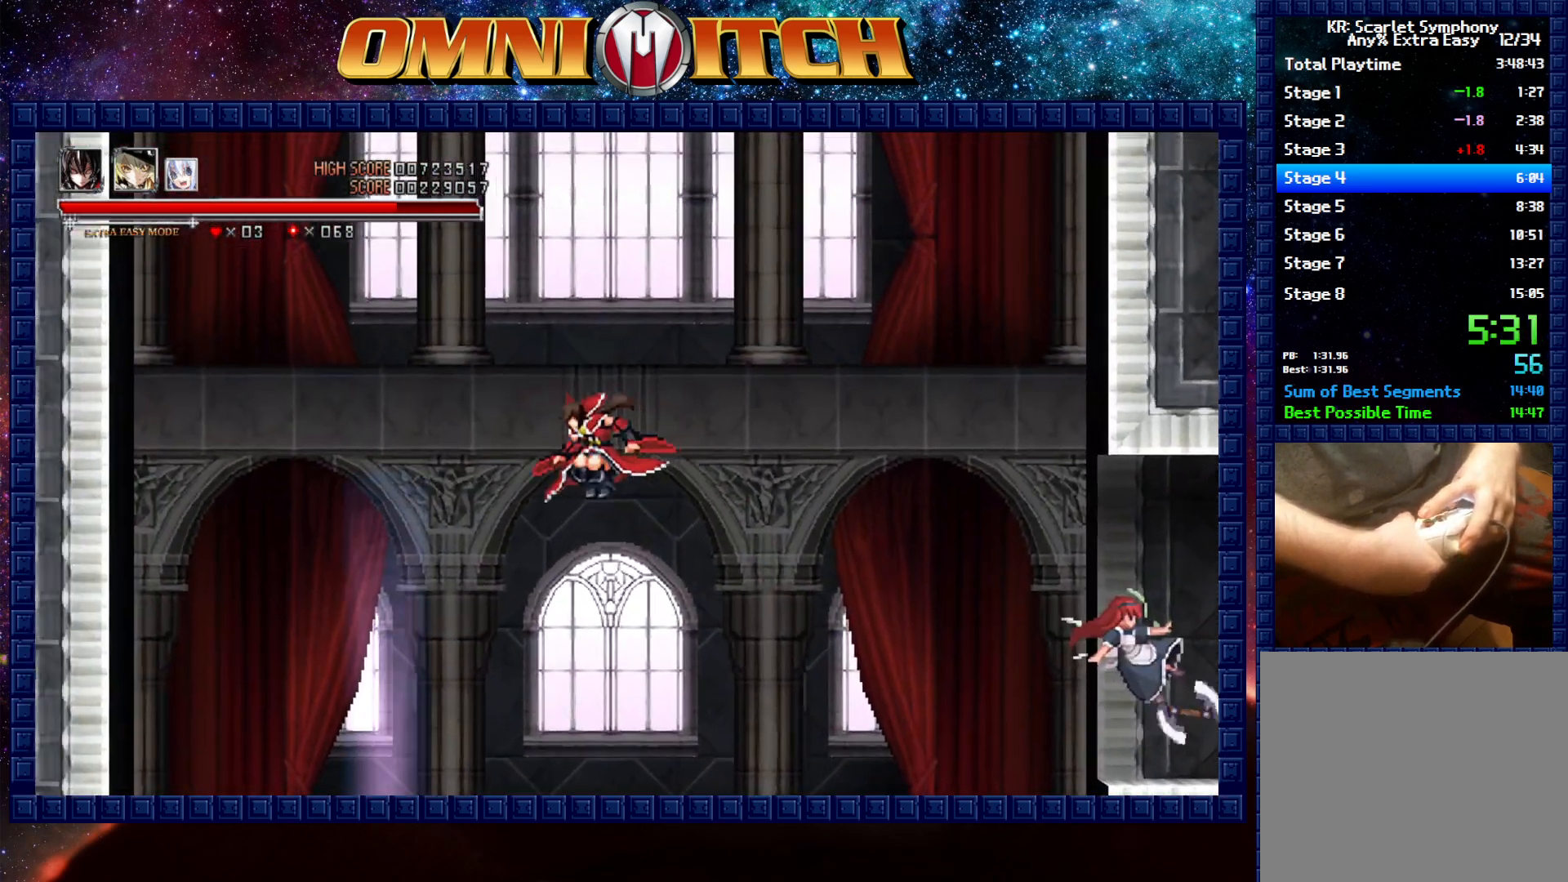
{"buttons": ["DPAD_LEFT"], "left_stick": "center", "button_events": []}
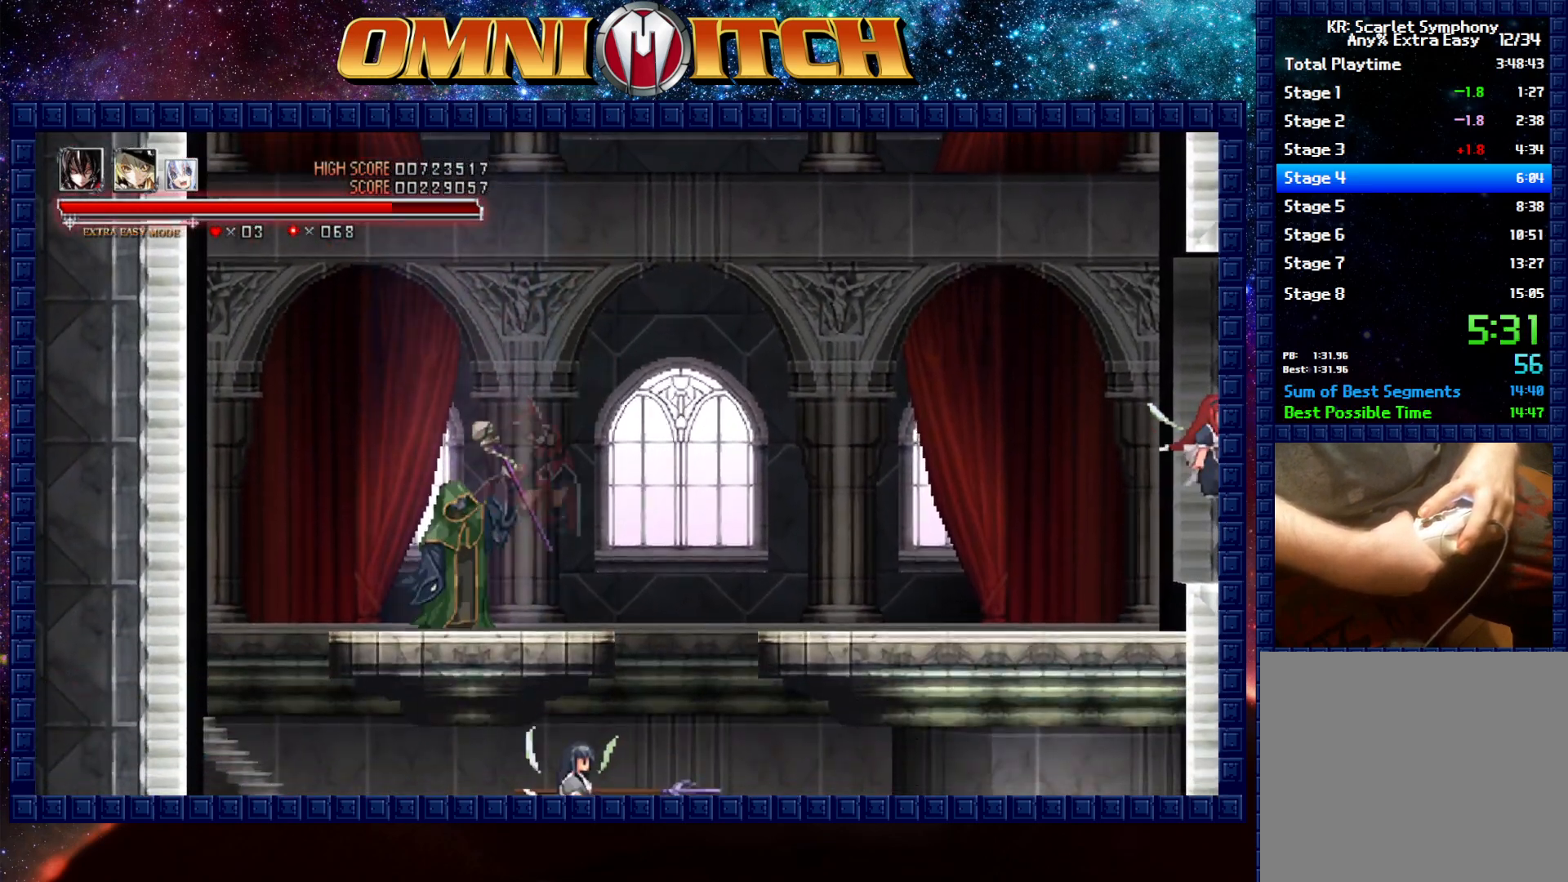
{"buttons": ["A", "DPAD_LEFT"], "left_stick": "center", "button_events": [[333, "A", "down"]]}
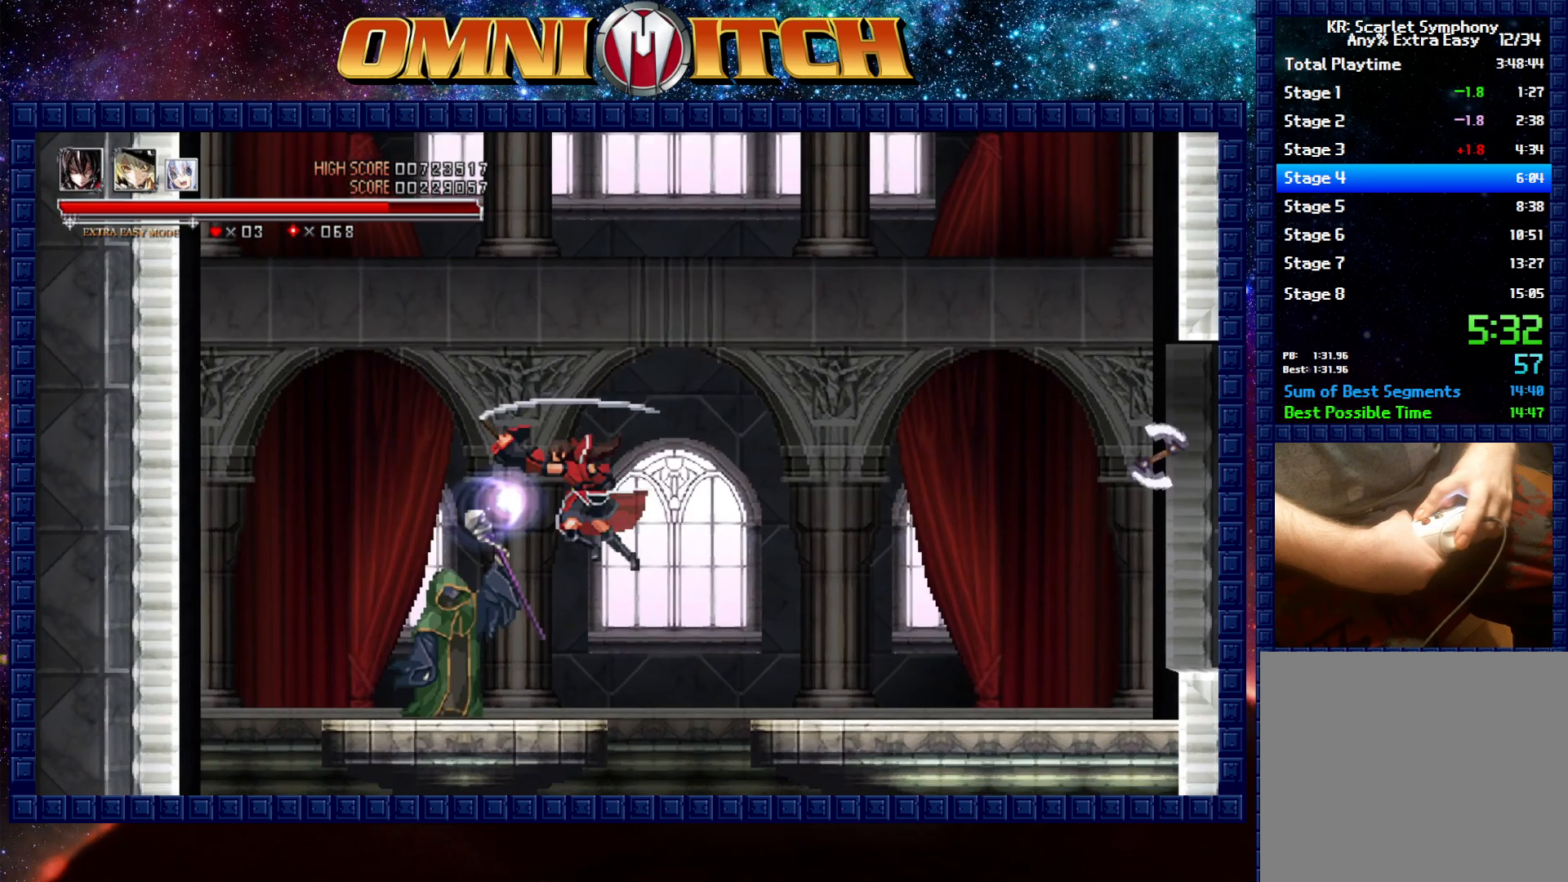
{"buttons": ["DPAD_LEFT"], "left_stick": "center", "button_events": [[100, "A", "up"], [283, "R2", "down"], [500, "R2", "up"]]}
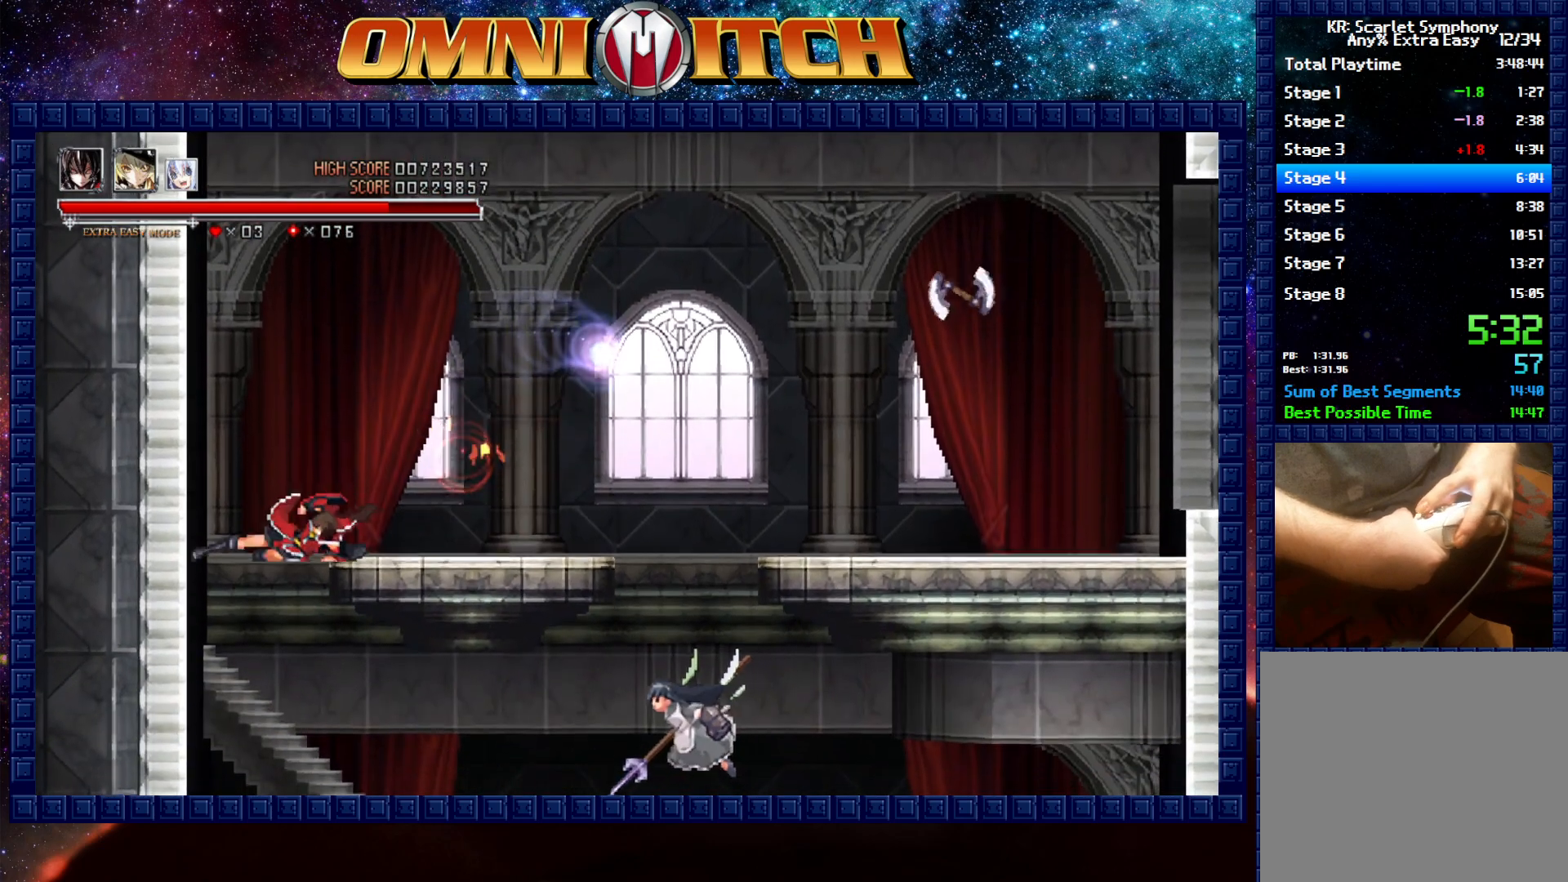
{"buttons": ["DPAD_RIGHT"], "left_stick": "center", "button_events": [[67, "DPAD_LEFT", "up"], [283, "DPAD_RIGHT", "down"]]}
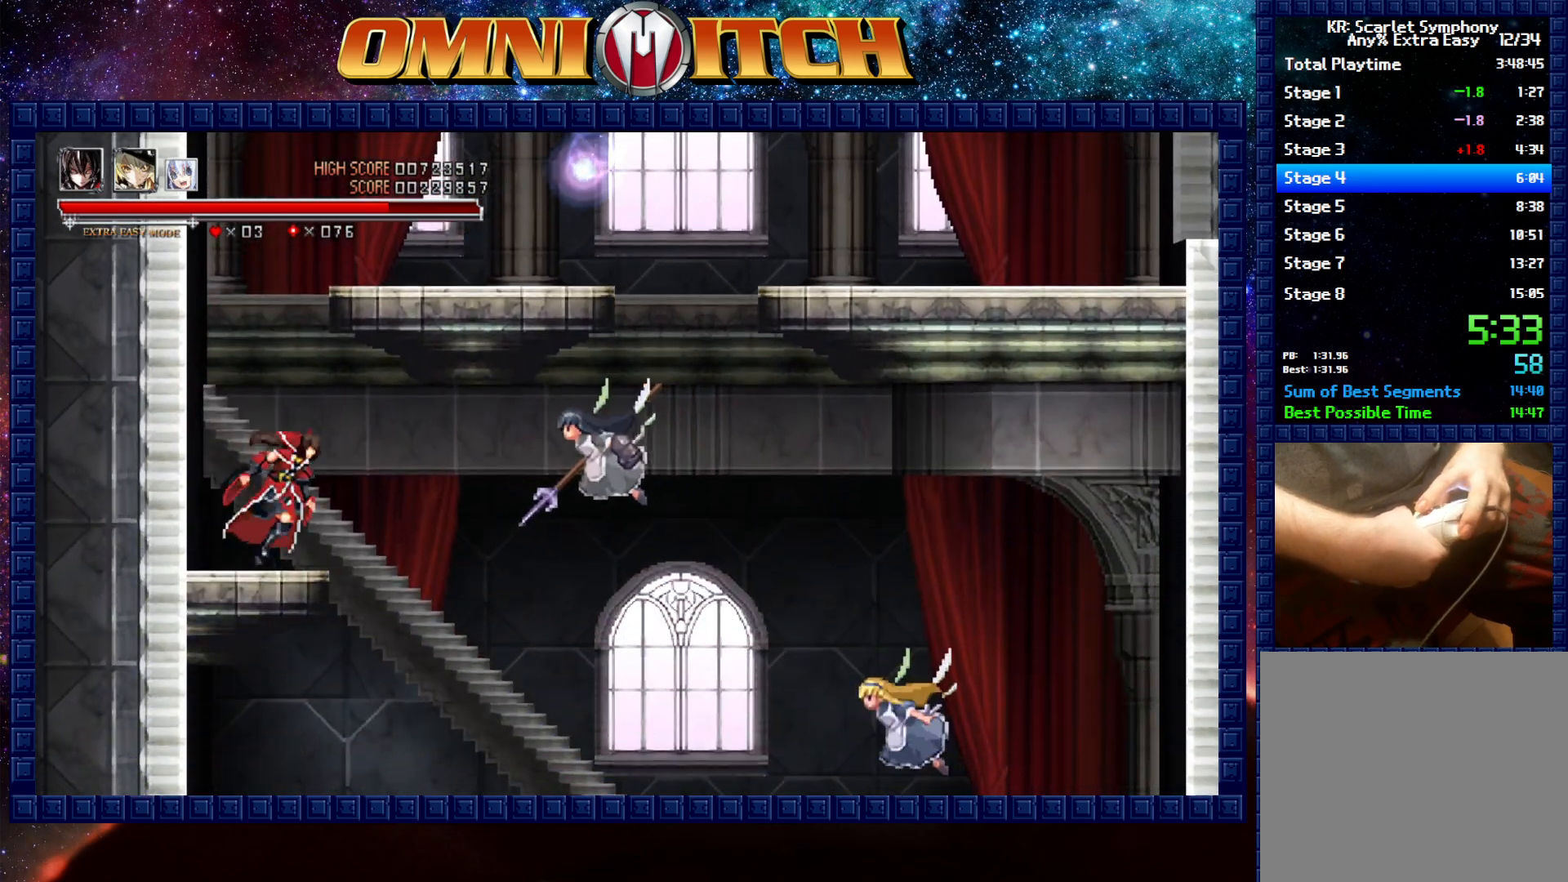
{"buttons": ["DPAD_RIGHT"], "left_stick": "center", "button_events": []}
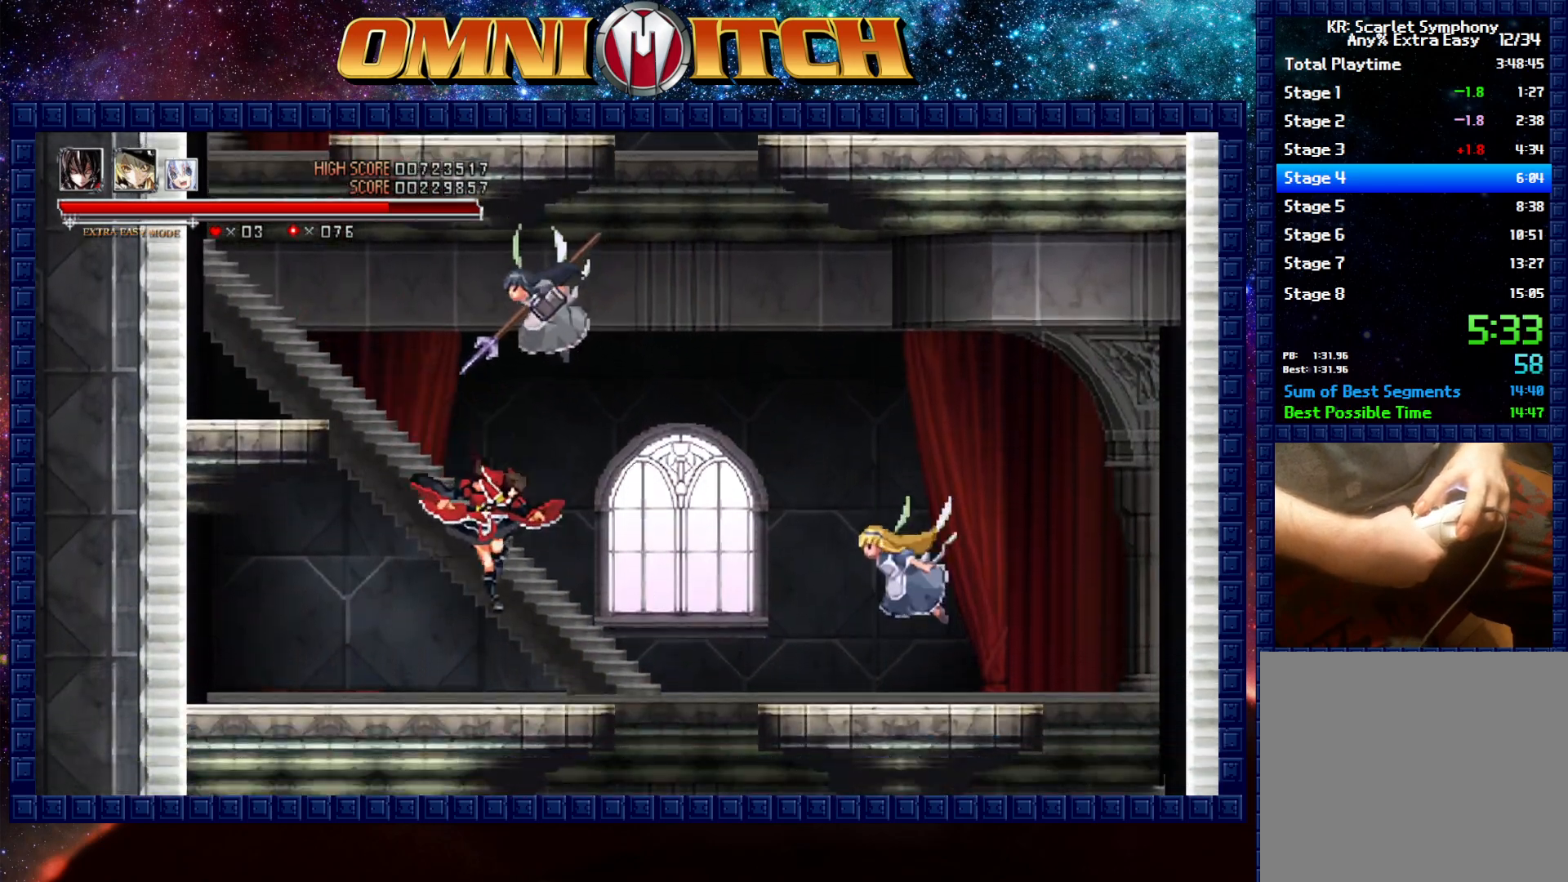
{"buttons": [], "left_stick": "center", "button_events": [[450, "DPAD_RIGHT", "up"]]}
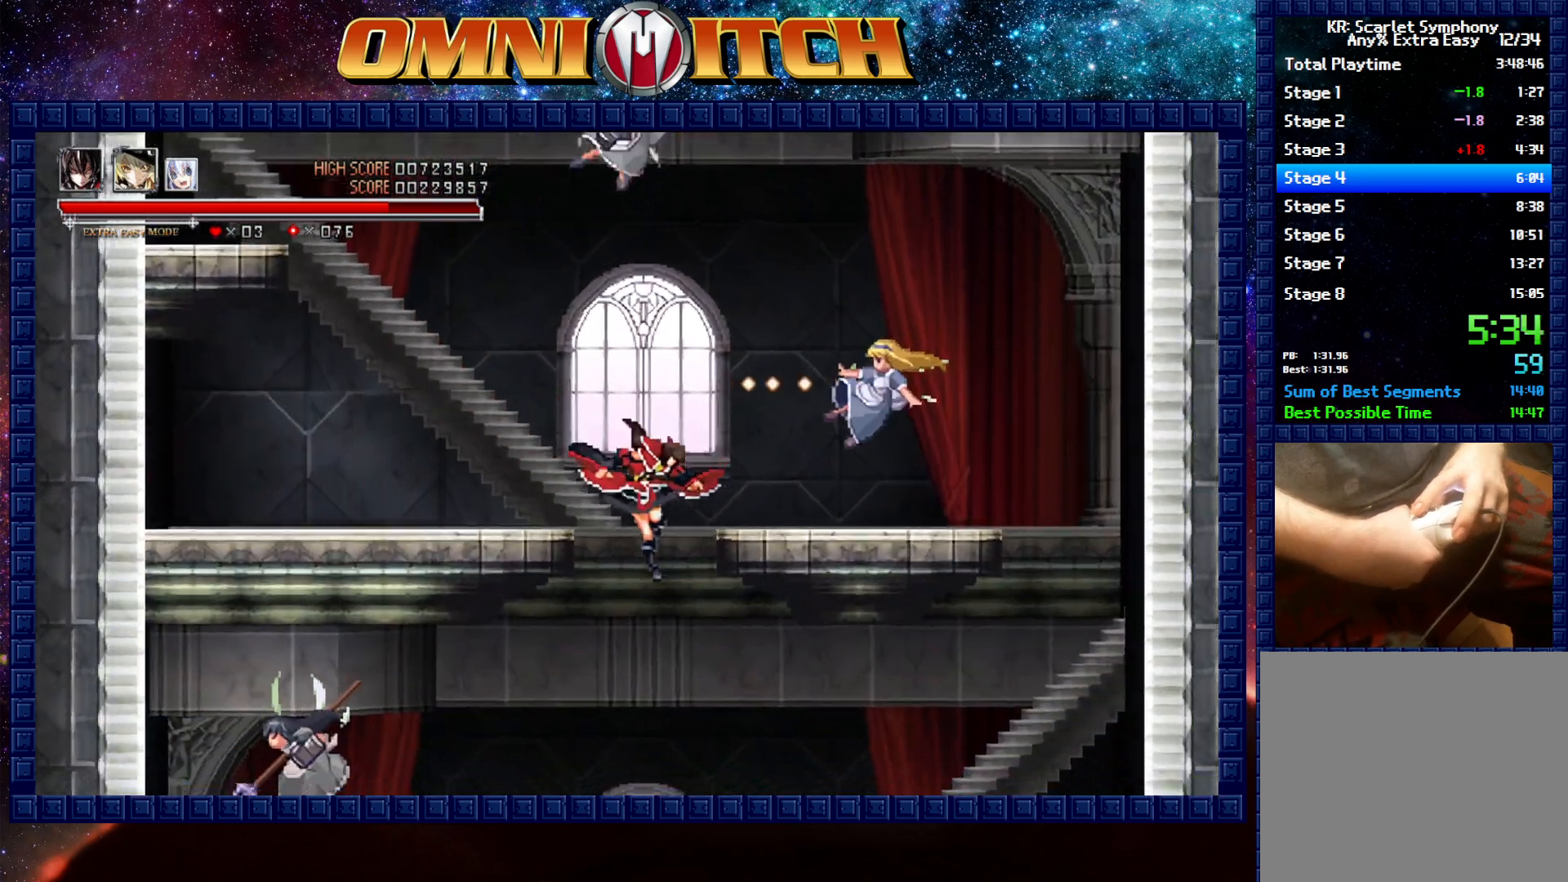
{"buttons": [], "left_stick": "center", "button_events": [[317, "DPAD_RIGHT", "down"], [400, "DPAD_RIGHT", "up"]]}
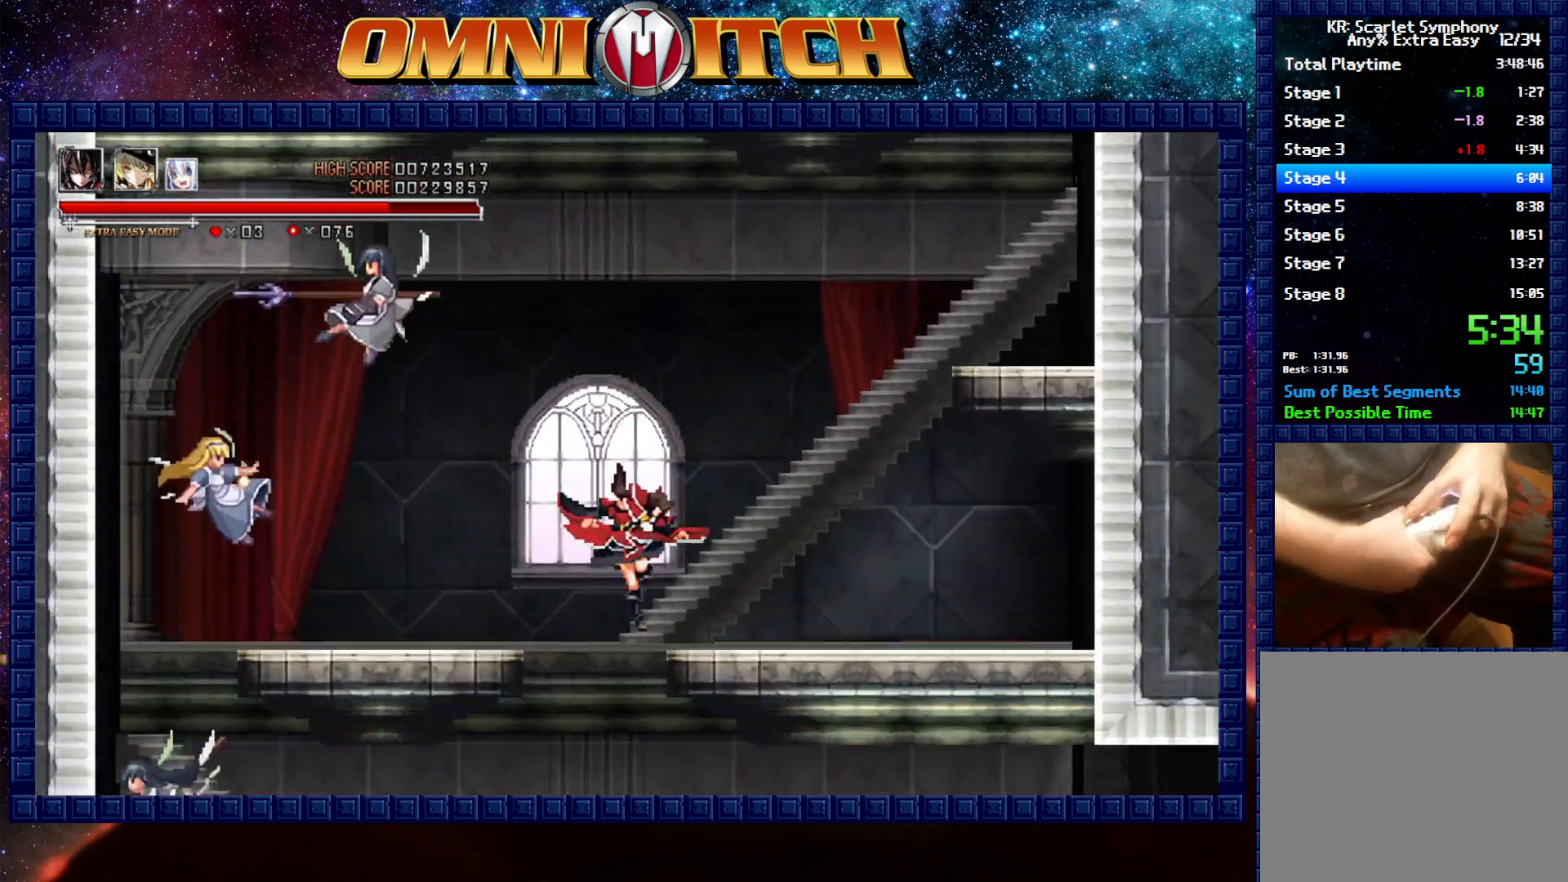
{"buttons": ["DPAD_RIGHT"], "left_stick": "center", "button_events": [[200, "DPAD_RIGHT", "down"]]}
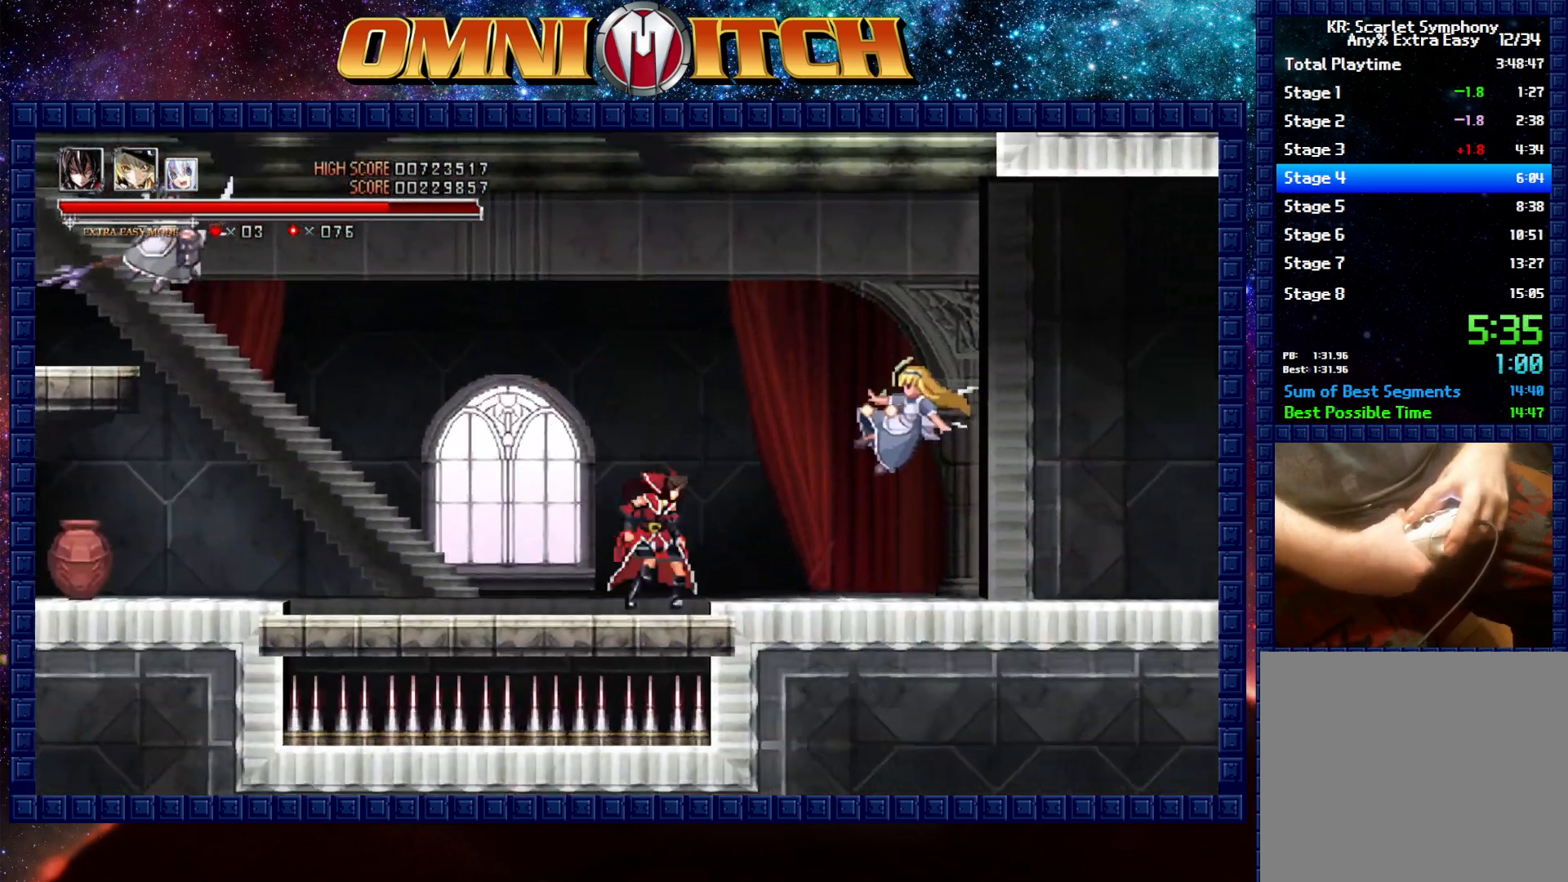
{"buttons": ["DPAD_RIGHT"], "left_stick": "center", "button_events": [[100, "R2", "down"], [350, "R2", "up"]]}
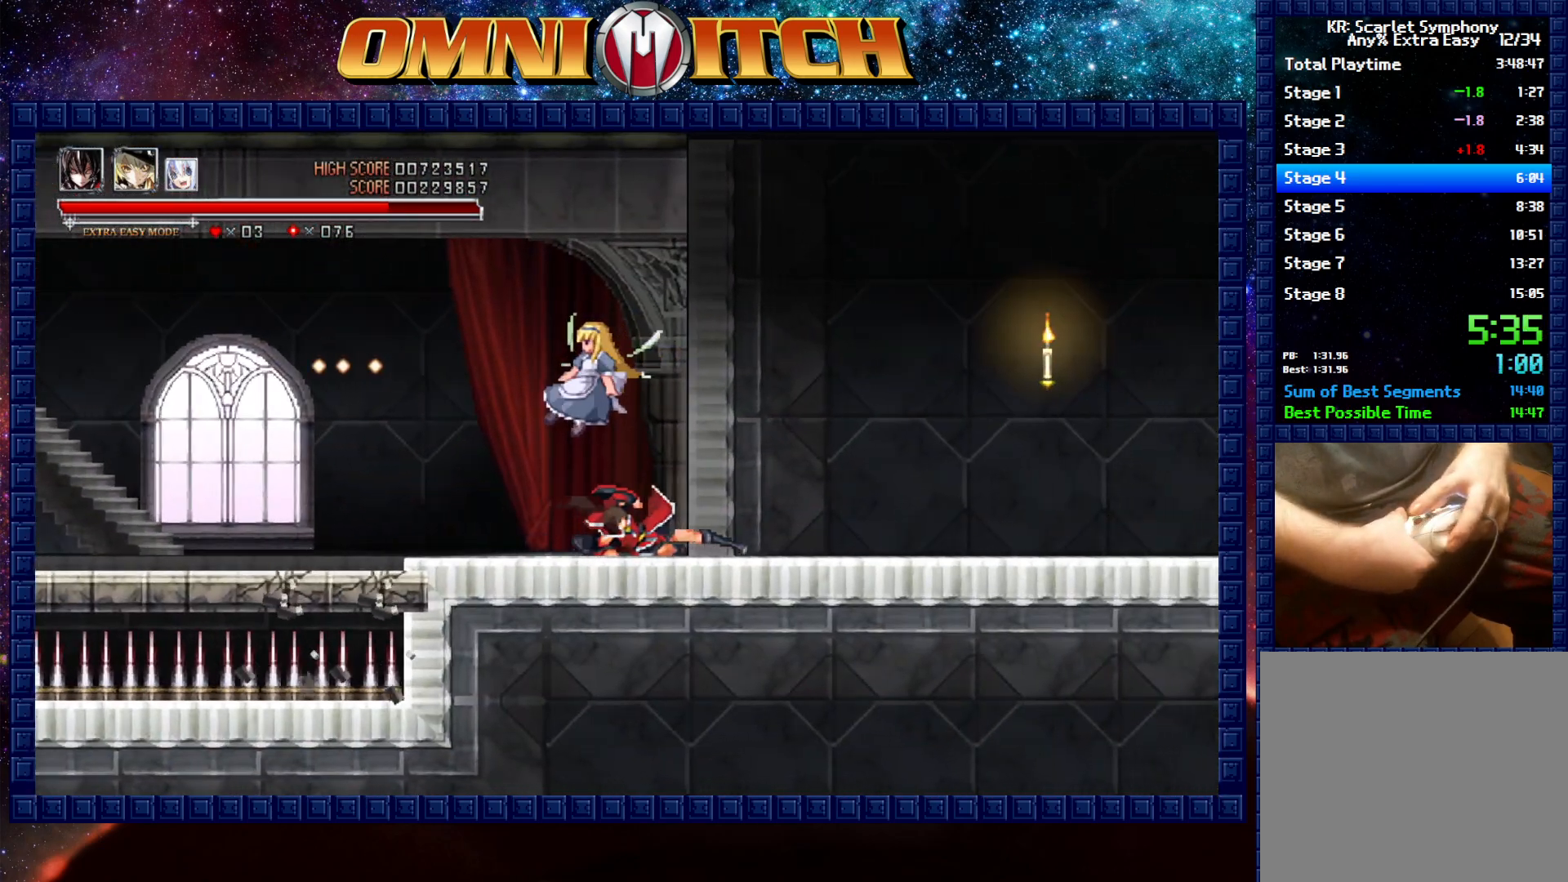
{"buttons": ["DPAD_RIGHT"], "left_stick": "center", "button_events": [[67, "R2", "down"], [400, "R2", "up"]]}